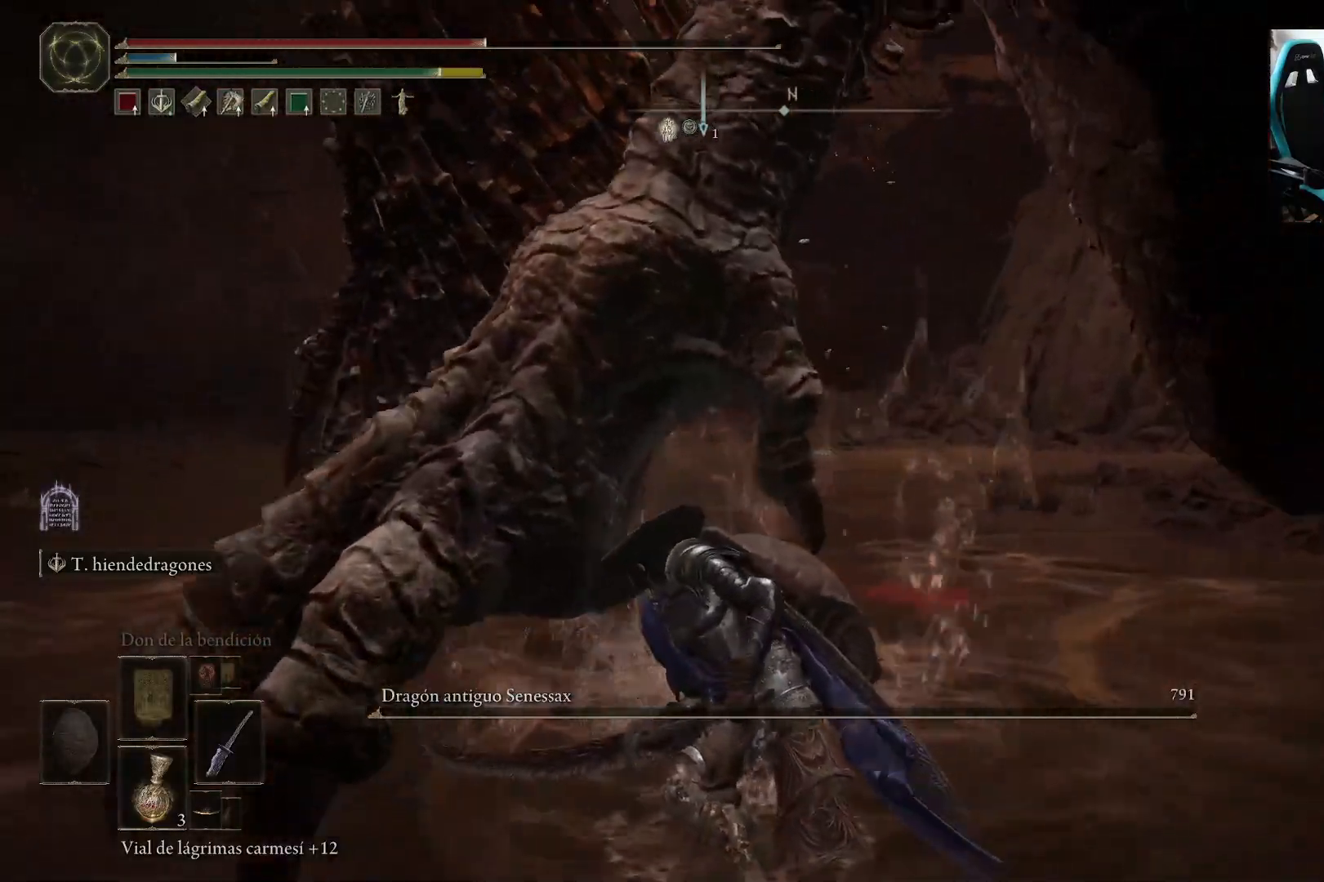
Gameplay with a controller (Xbox layout); each line is a JSON object with the inputs held at the frame after it (dt_ms = milliseconds from this image to that frame). "events" lists button and stick changes between this image and that frame as [ms after this image, input, new state], when the widget could be followed in between.
{"dt_ms": 500, "buttons": [], "left_stick": "right", "right_stick": "down-left", "events": [[67, "right_stick", "left"], [167, "left_stick", "up-right"], [300, "left_stick", "center"], [367, "left_stick", "right"], [483, "right_stick", "down-left"]]}
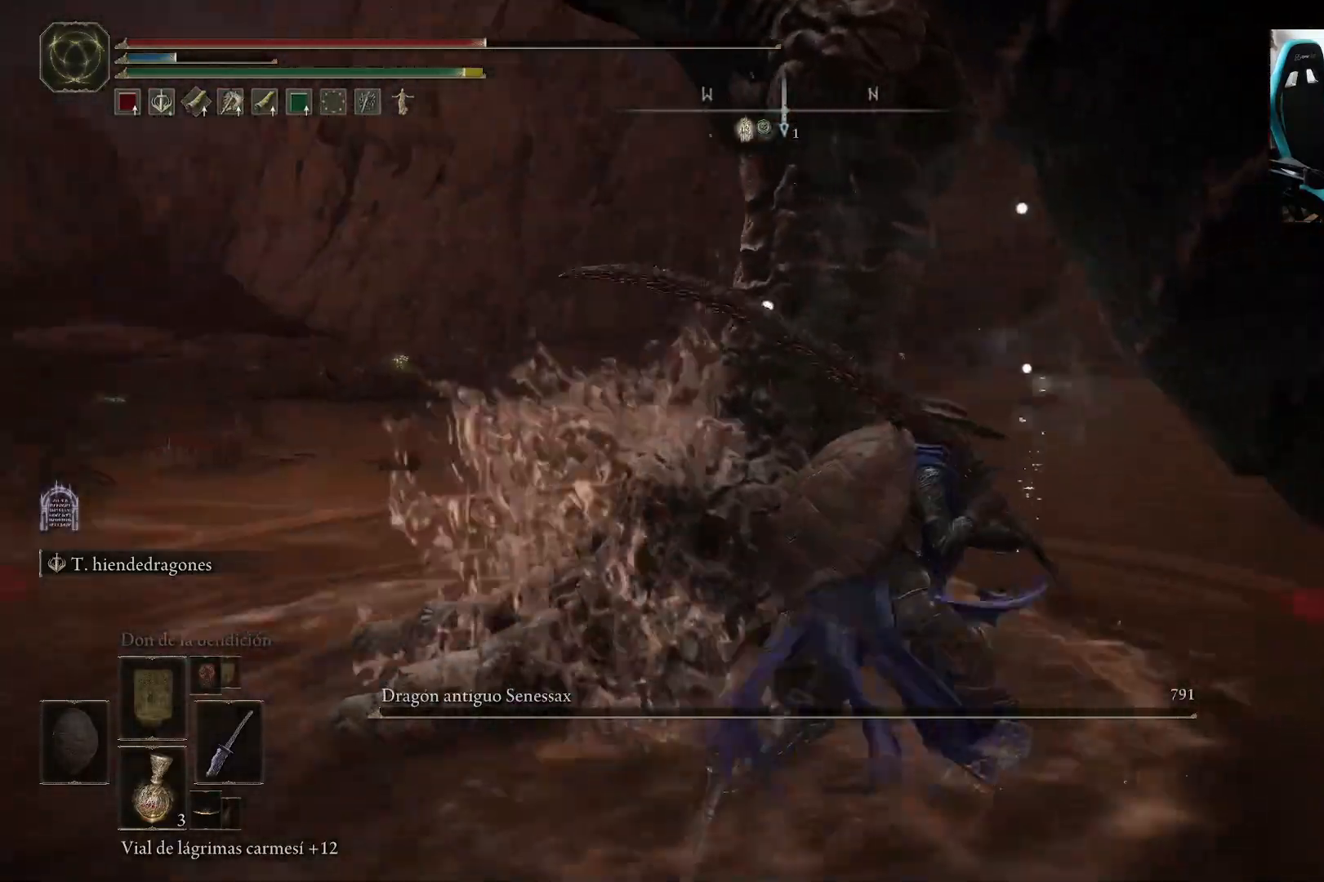
{"dt_ms": 1000, "buttons": [], "left_stick": "up-right", "right_stick": "center"}
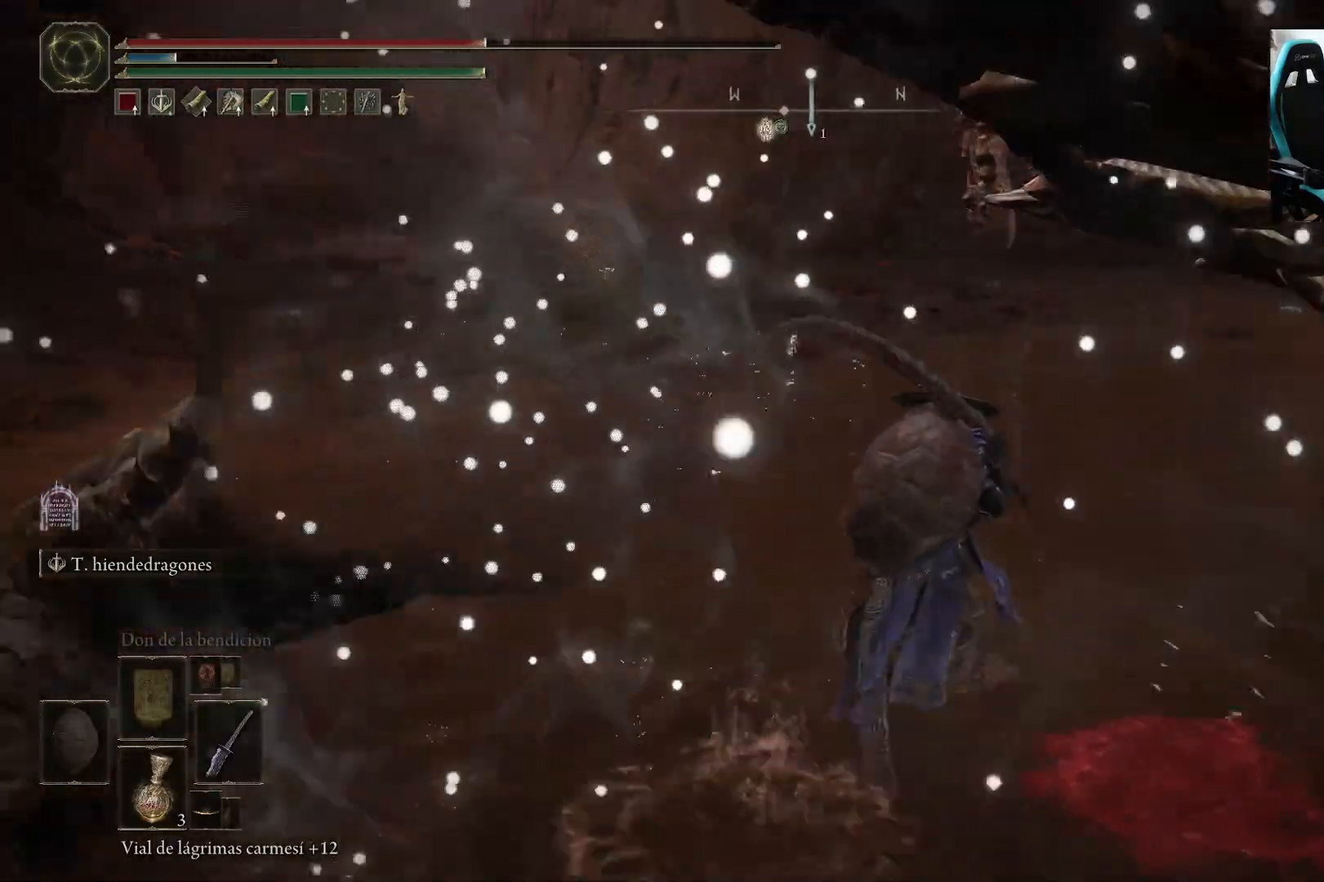
{"dt_ms": 500, "buttons": [], "left_stick": "up-right", "right_stick": "center", "events": []}
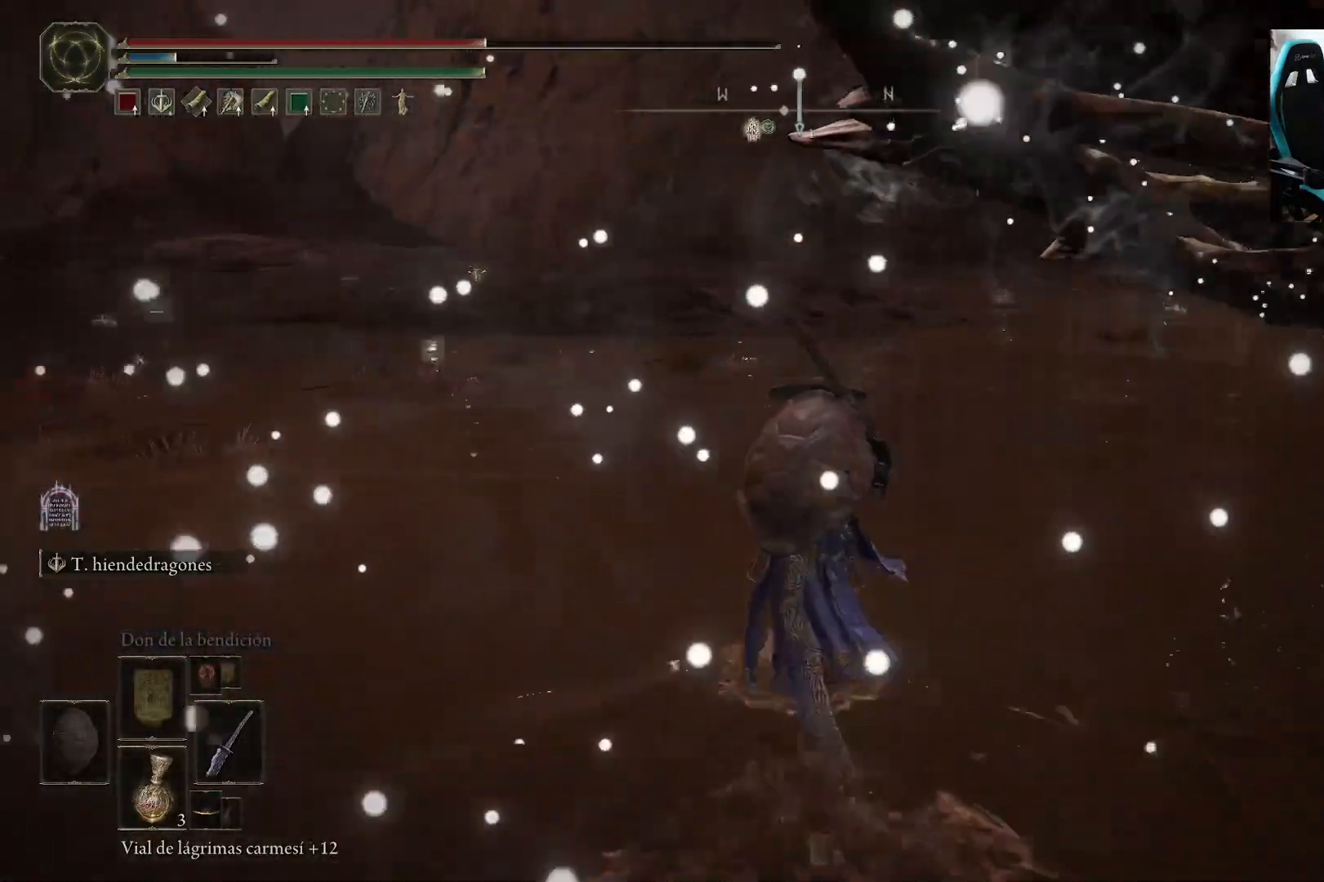
{"dt_ms": 500, "buttons": [], "left_stick": "up-right", "right_stick": "center", "events": []}
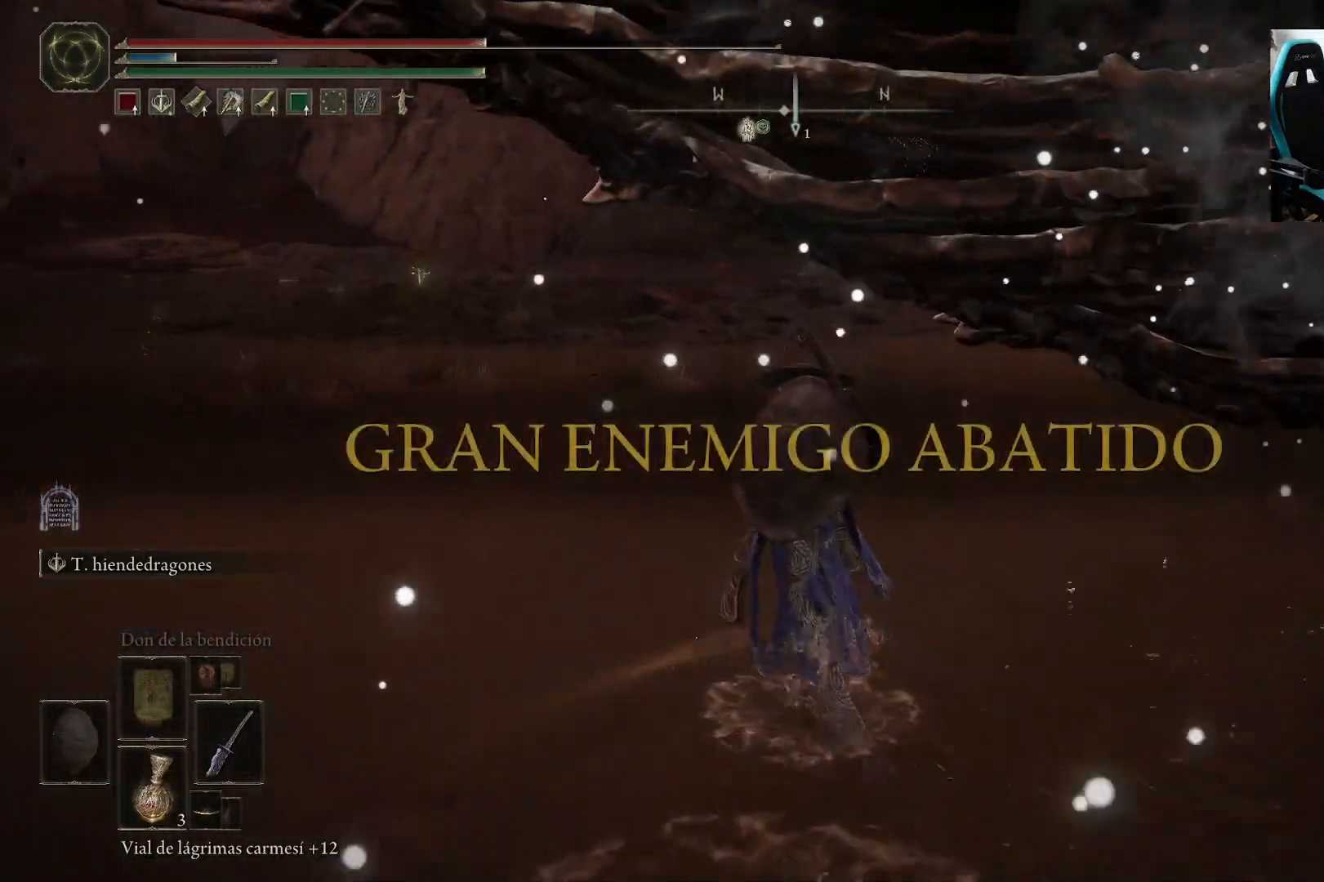
{"dt_ms": 500, "buttons": [], "left_stick": "up-right", "right_stick": "center", "events": []}
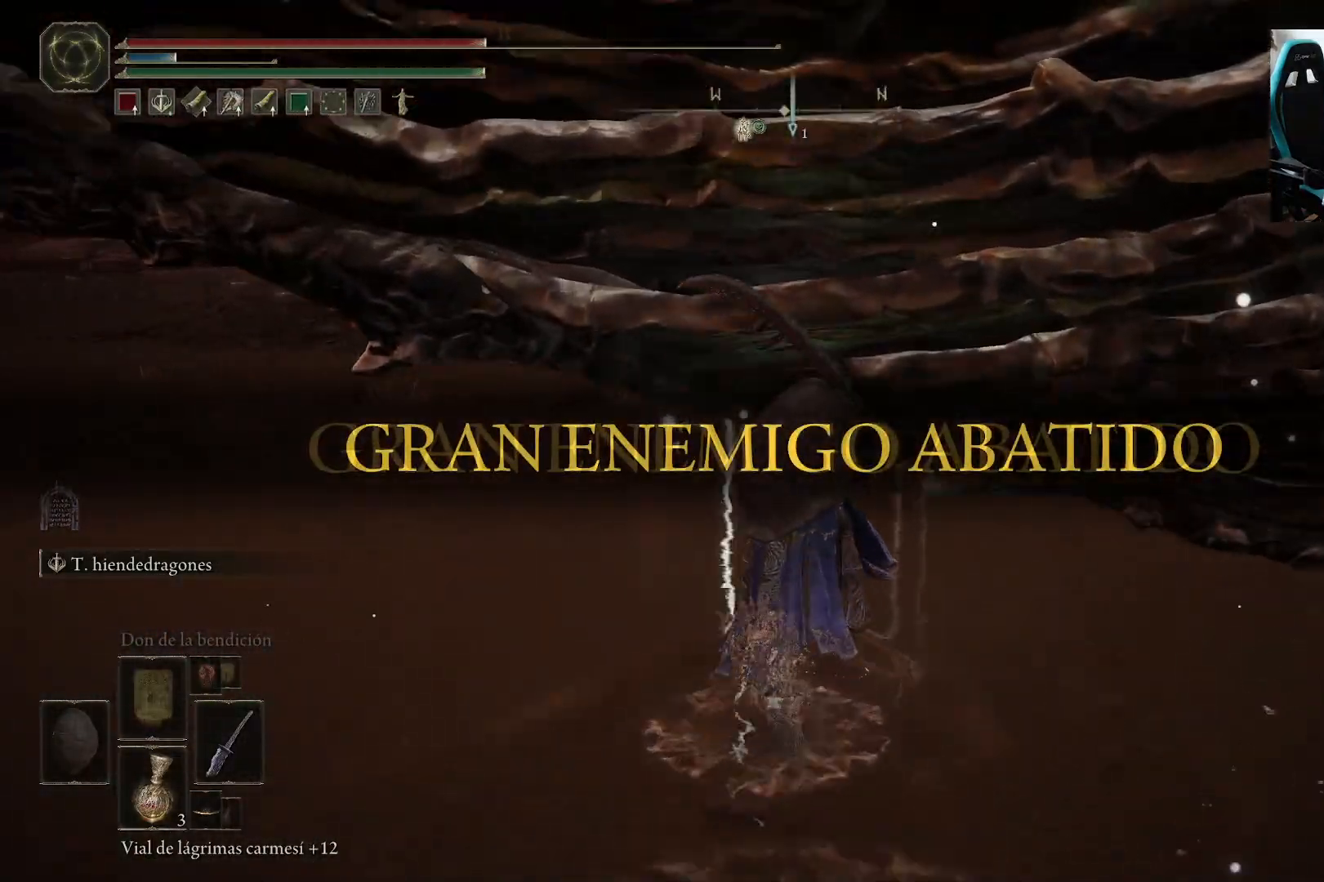
{"dt_ms": 500, "buttons": [], "left_stick": "up-right", "right_stick": "center", "events": []}
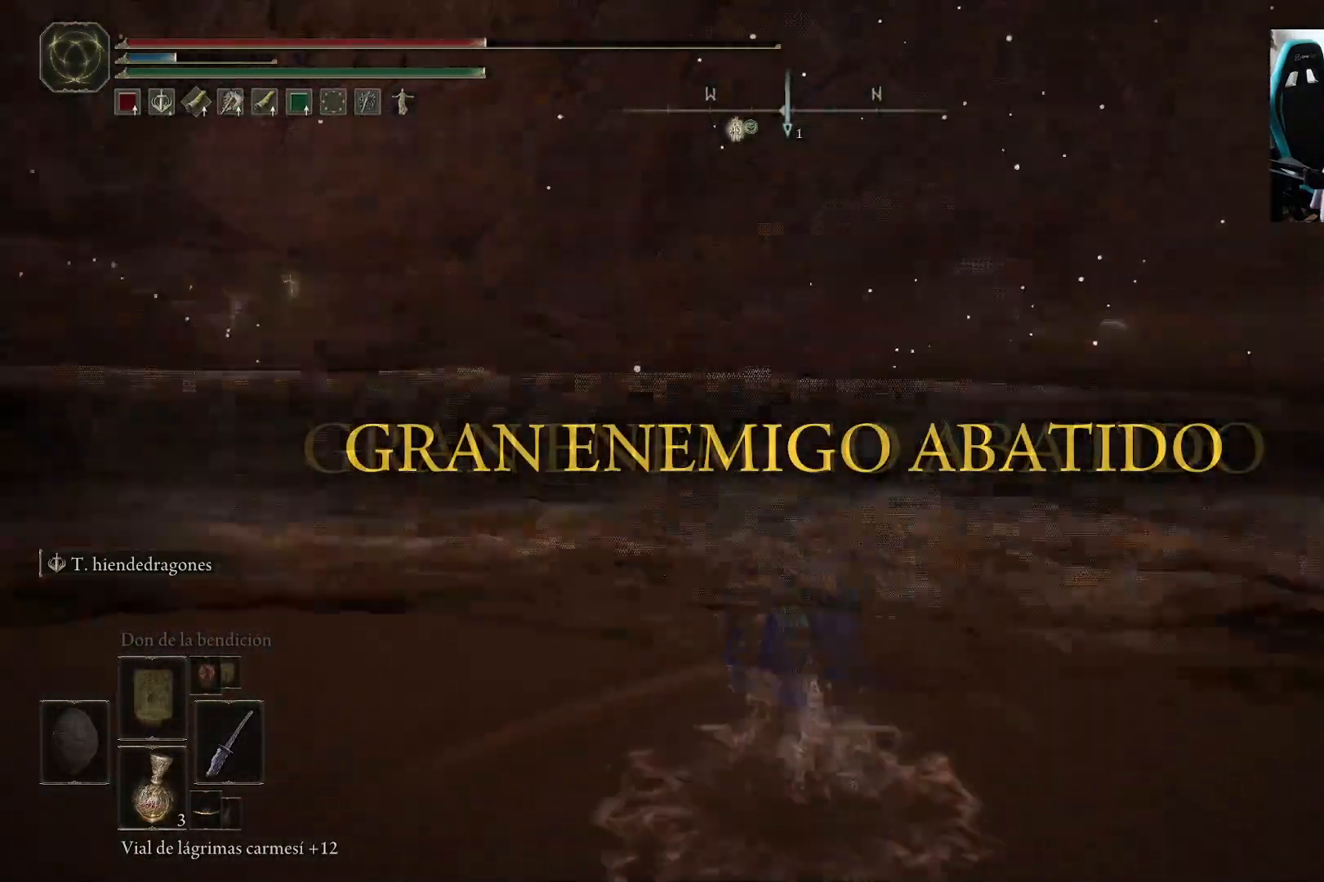
{"dt_ms": 500, "buttons": [], "left_stick": "up-right", "right_stick": "center", "events": []}
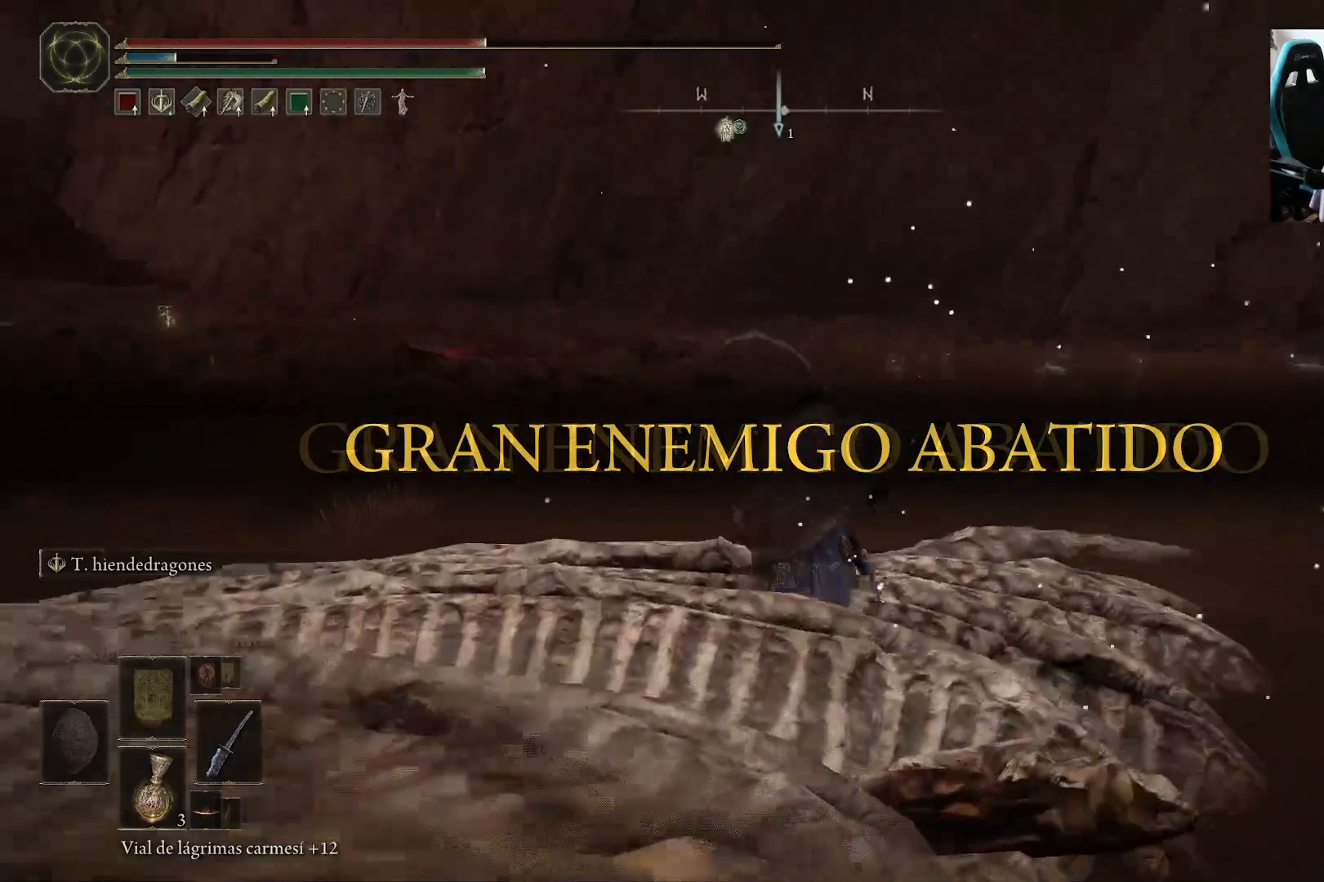
{"dt_ms": 500, "buttons": [], "left_stick": "up-right", "right_stick": "left", "events": [[300, "right_stick", "left"]]}
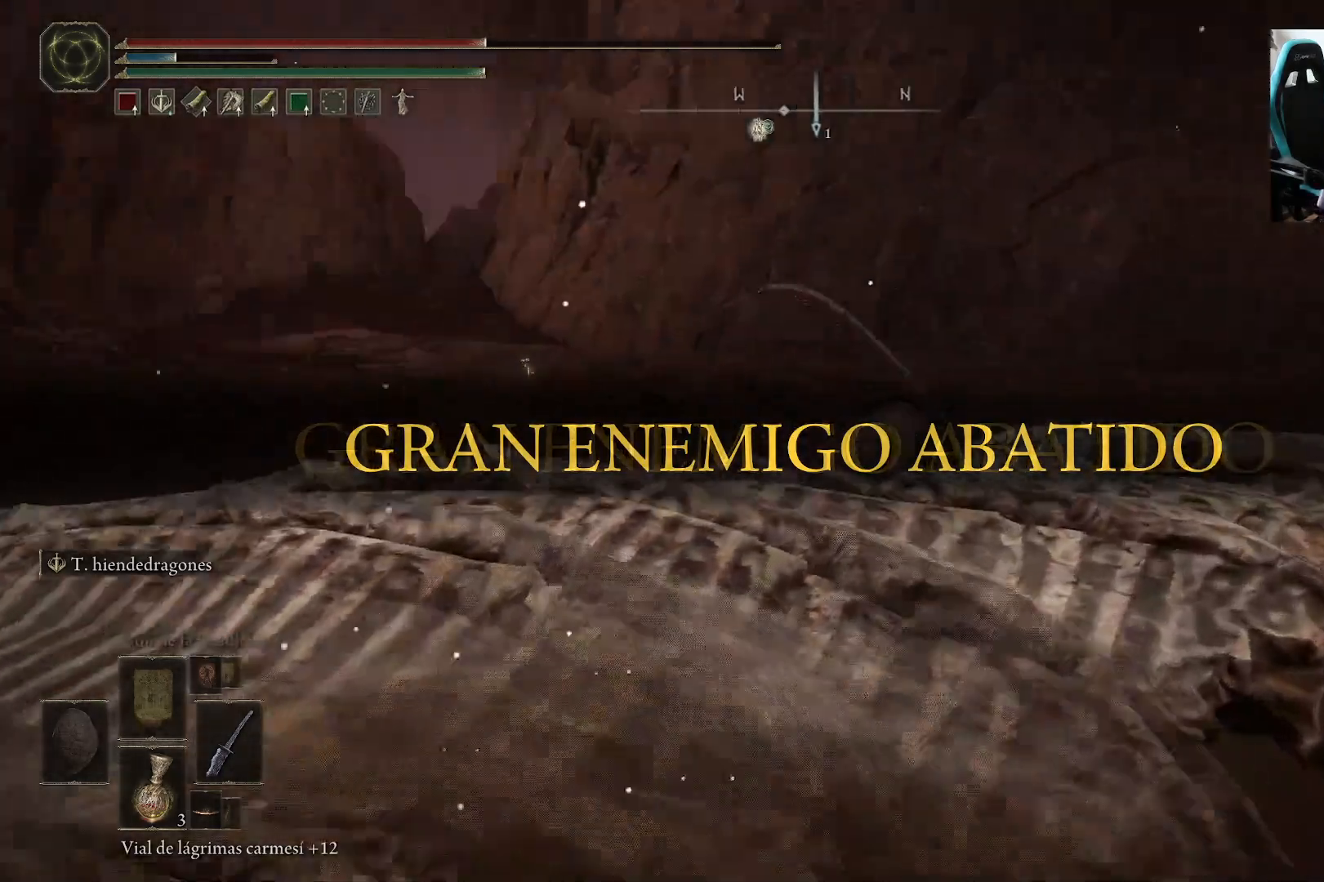
{"dt_ms": 500, "buttons": [], "left_stick": "right", "right_stick": "left", "events": [[333, "left_stick", "right"]]}
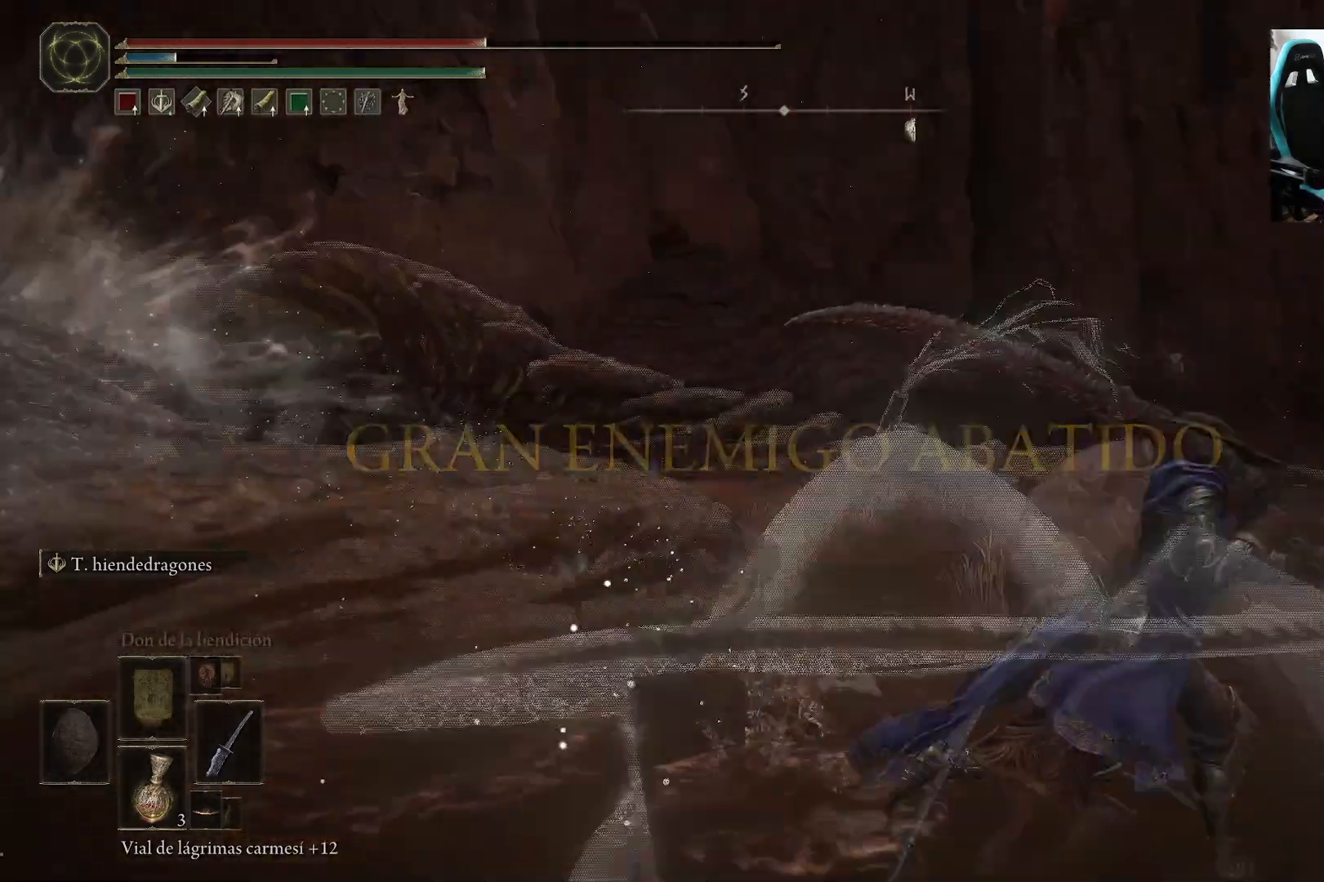
{"dt_ms": 500, "buttons": [], "left_stick": "up-right", "right_stick": "left", "events": [[17, "left_stick", "down-right"], [117, "right_stick", "center"], [250, "left_stick", "down-left"], [300, "right_stick", "left"], [317, "left_stick", "left"], [467, "left_stick", "up-right"]]}
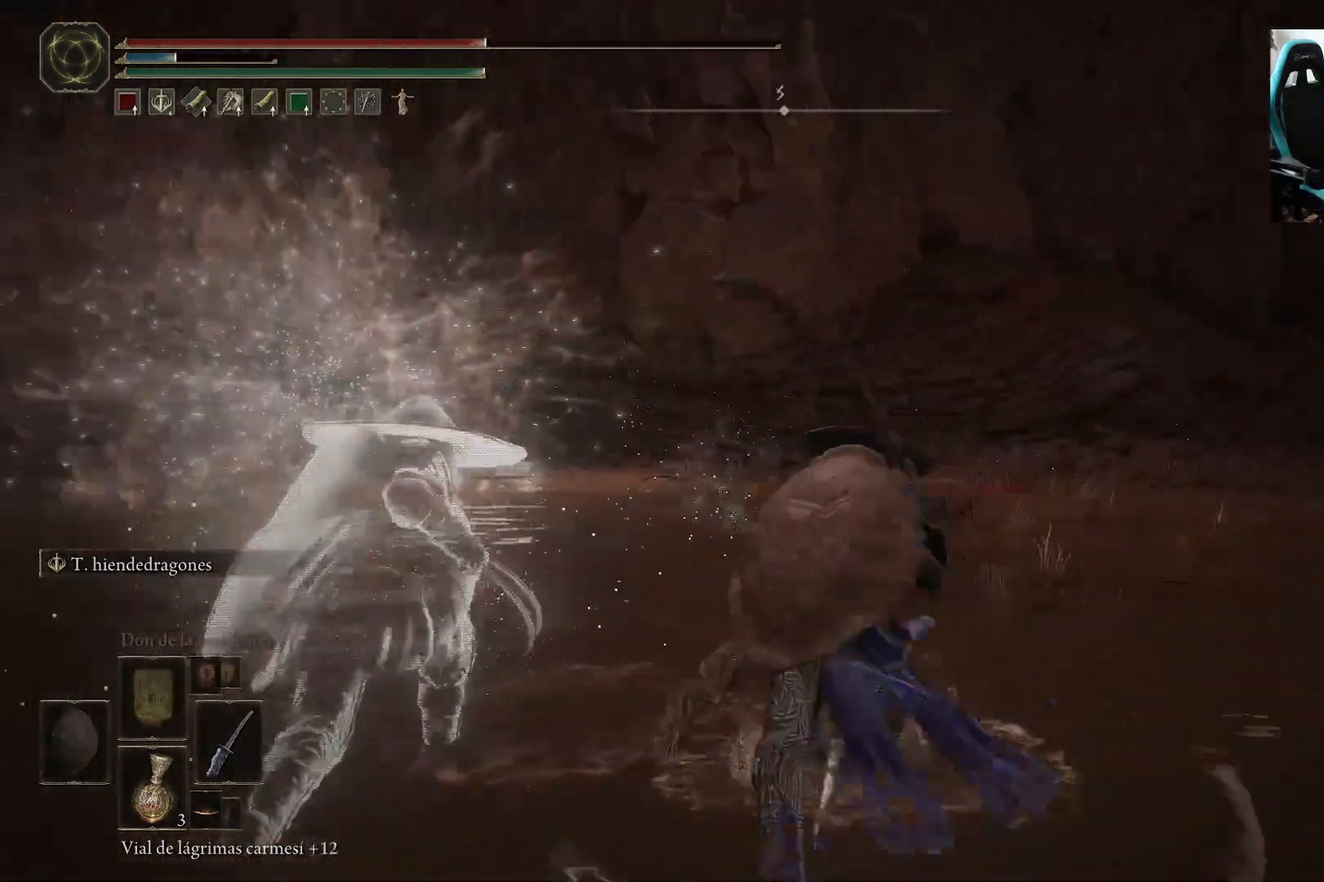
{"dt_ms": 500, "buttons": [], "left_stick": "left", "right_stick": "left", "events": [[33, "right_stick", "center"], [67, "left_stick", "down-right"], [233, "left_stick", "down-left"], [317, "left_stick", "left"], [317, "right_stick", "left"]]}
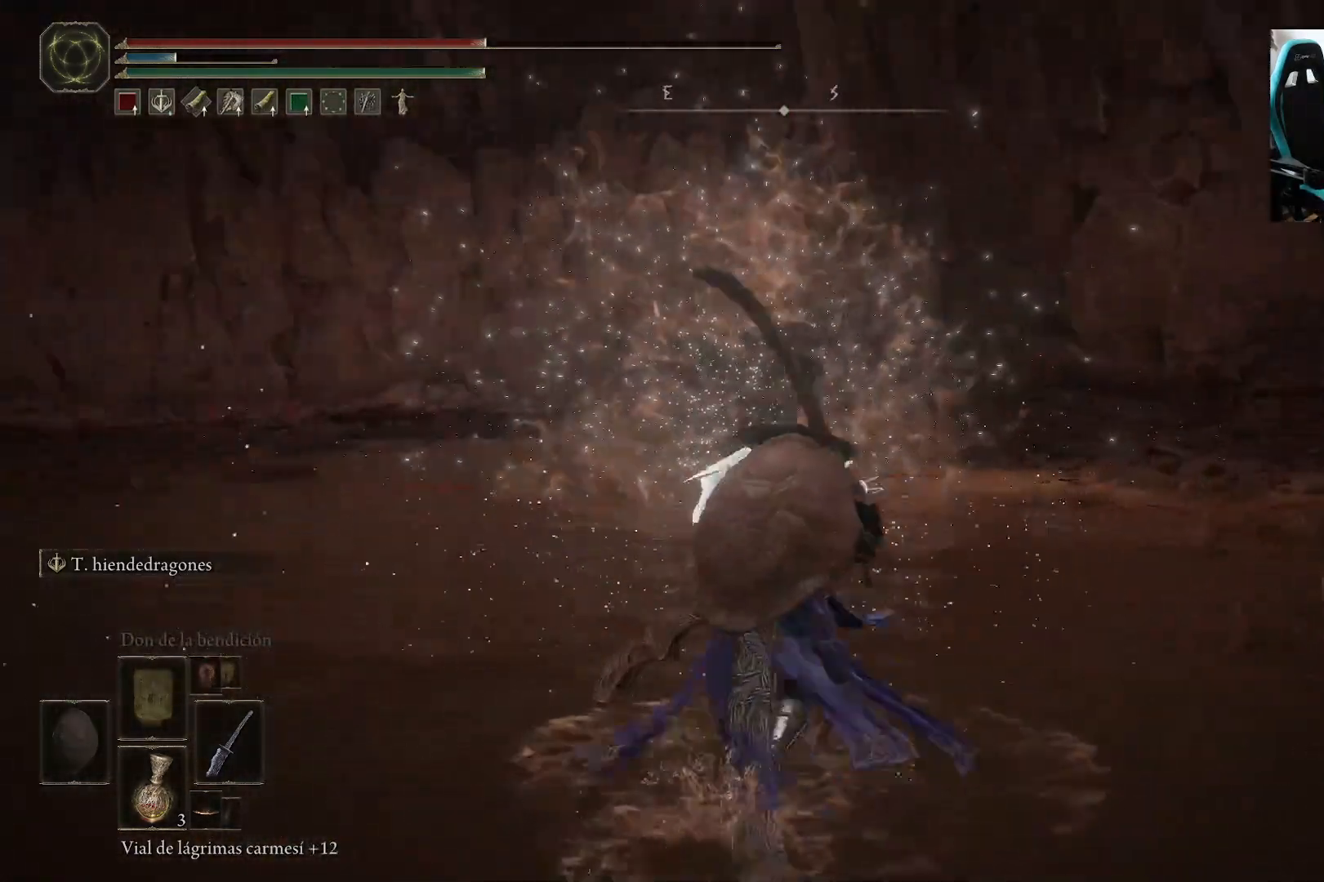
{"dt_ms": 500, "buttons": [], "left_stick": "up-right", "right_stick": "center", "events": [[17, "right_stick", "center"], [33, "left_stick", "up-right"]]}
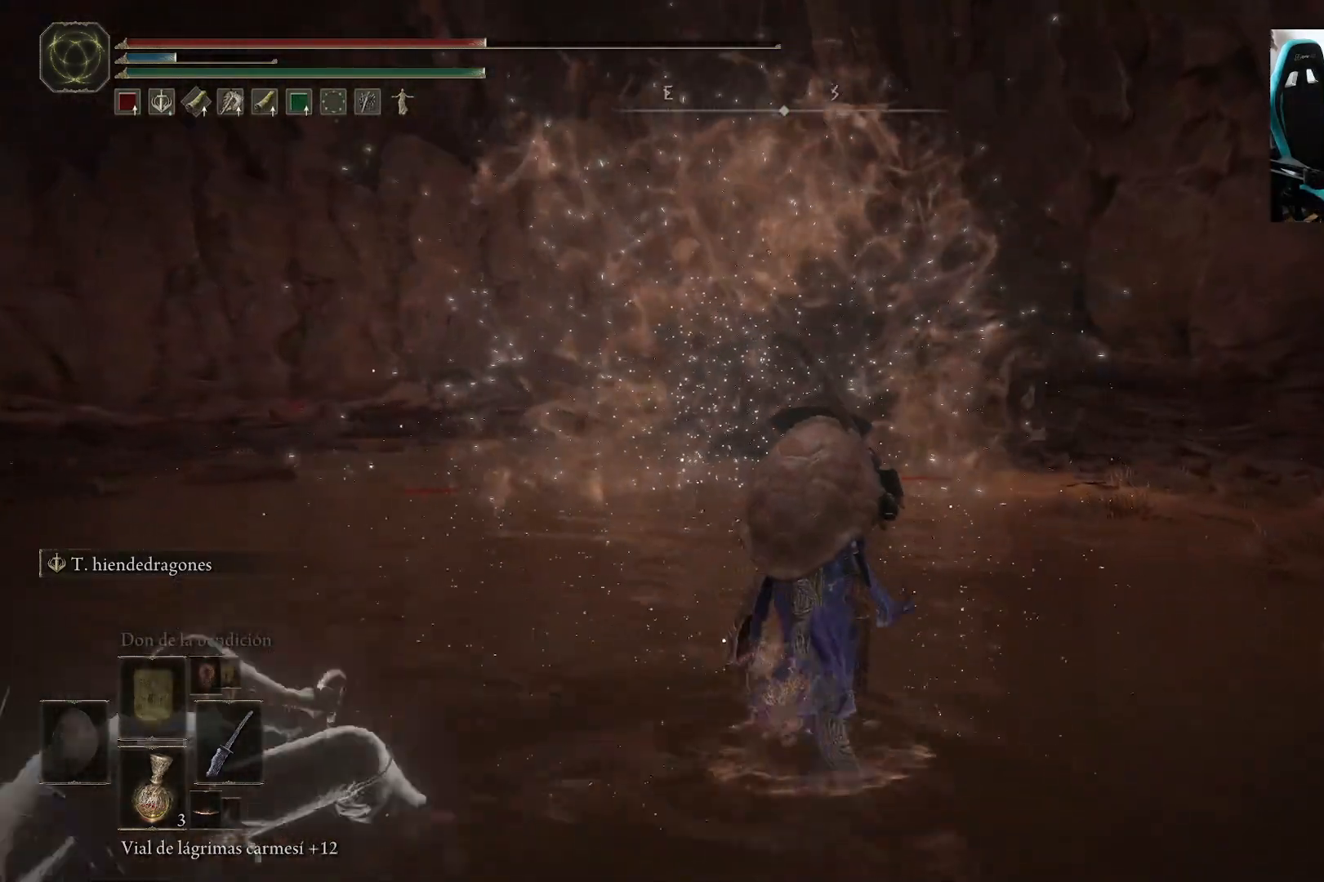
{"dt_ms": 500, "buttons": [], "left_stick": "up-right", "right_stick": "center", "events": []}
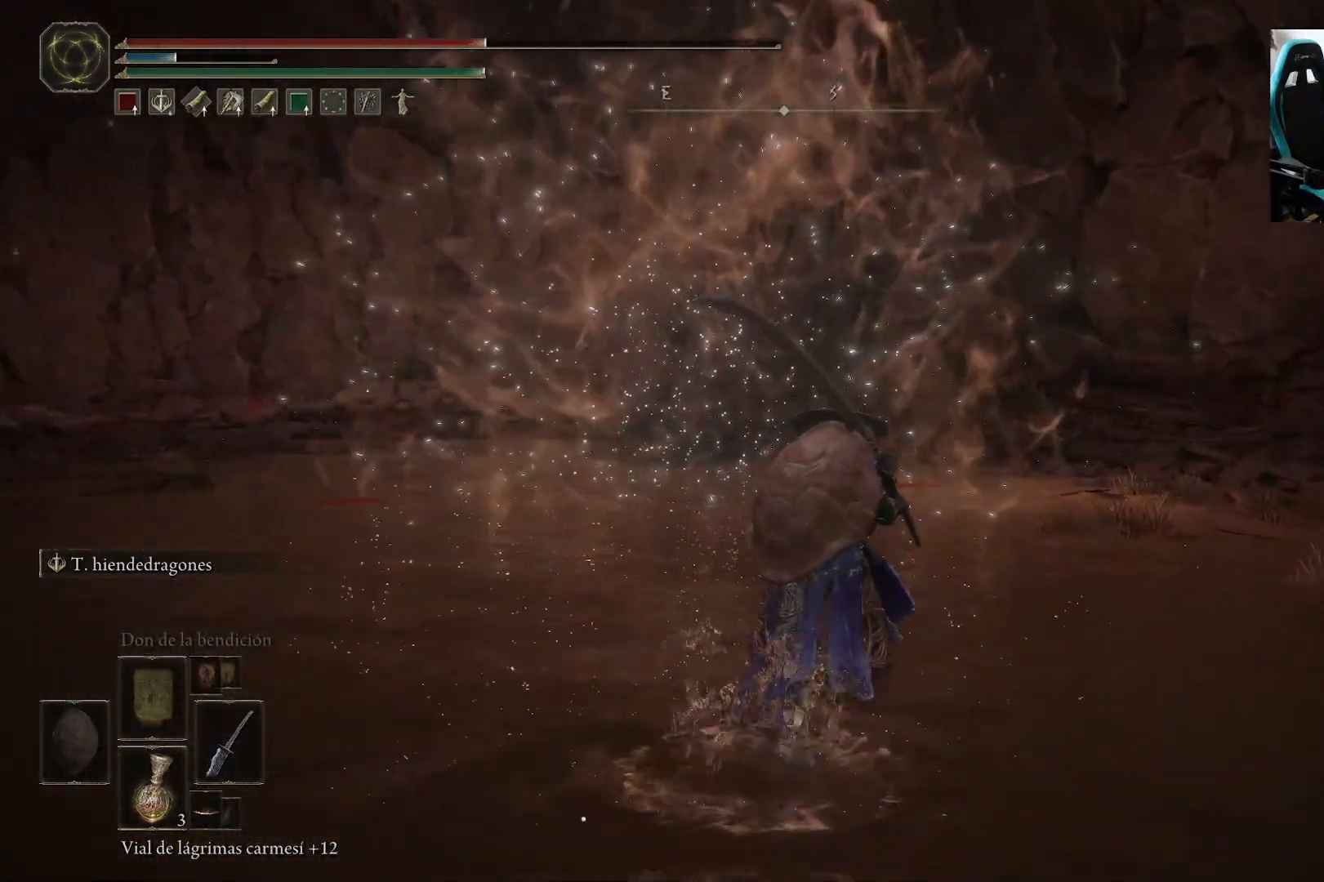
{"dt_ms": 500, "buttons": [], "left_stick": "up-right", "right_stick": "down-left", "events": [[50, "right_stick", "down-left"], [167, "right_stick", "center"], [400, "right_stick", "down-left"]]}
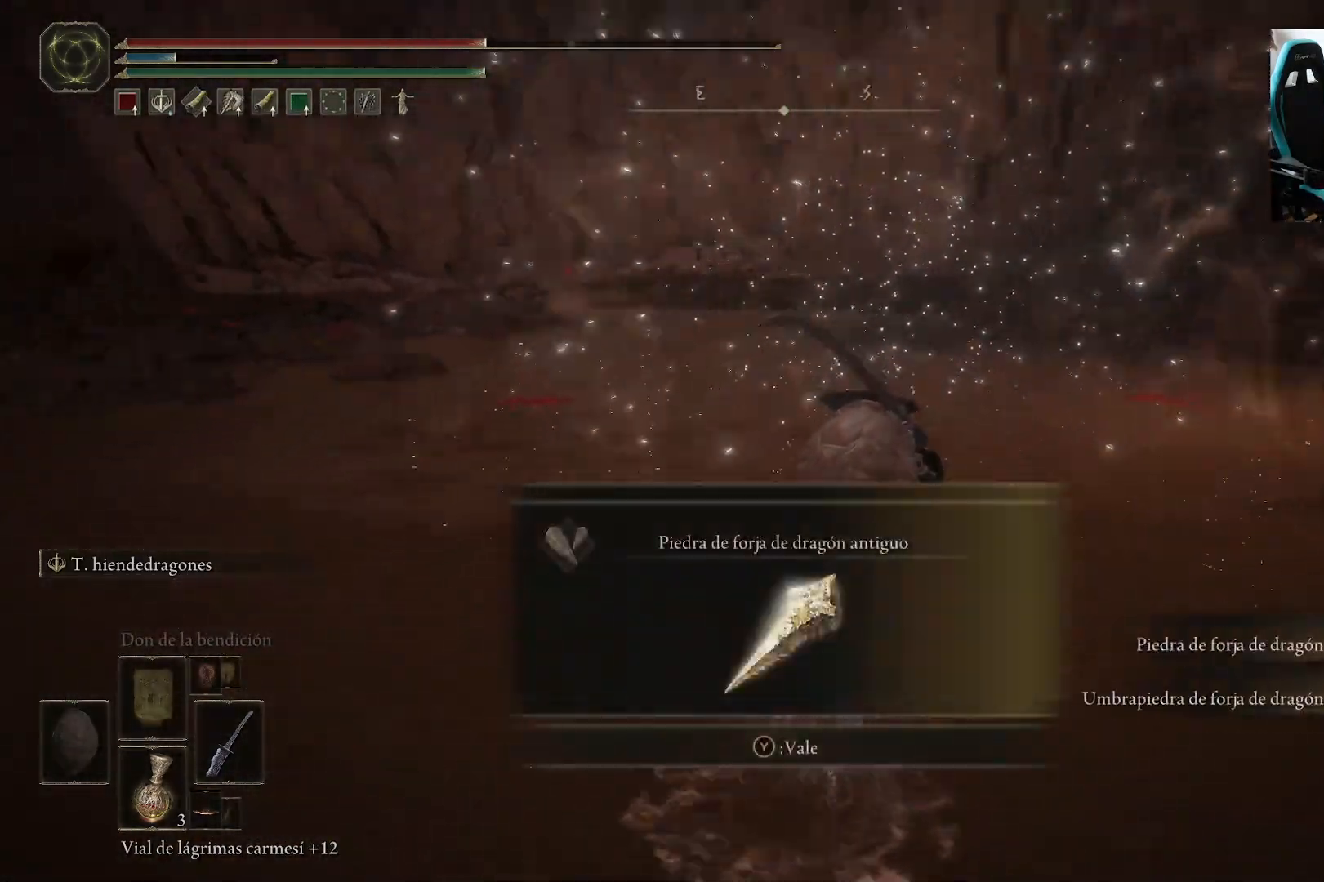
{"dt_ms": 500, "buttons": [], "left_stick": "up-right", "right_stick": "center", "events": [[100, "right_stick", "center"]]}
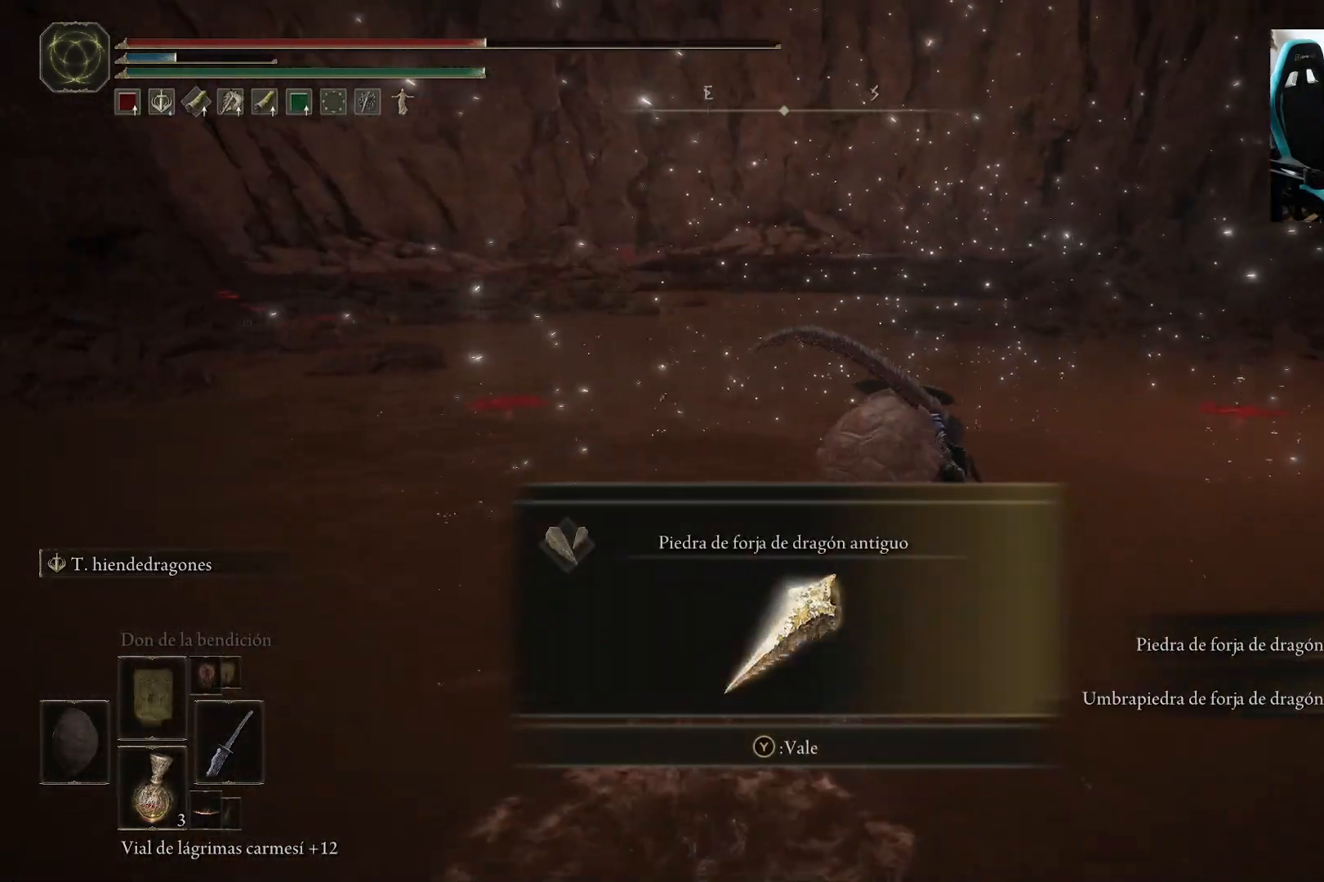
{"dt_ms": 500, "buttons": [], "left_stick": "up", "right_stick": "left", "events": [[450, "left_stick", "up"], [467, "right_stick", "left"]]}
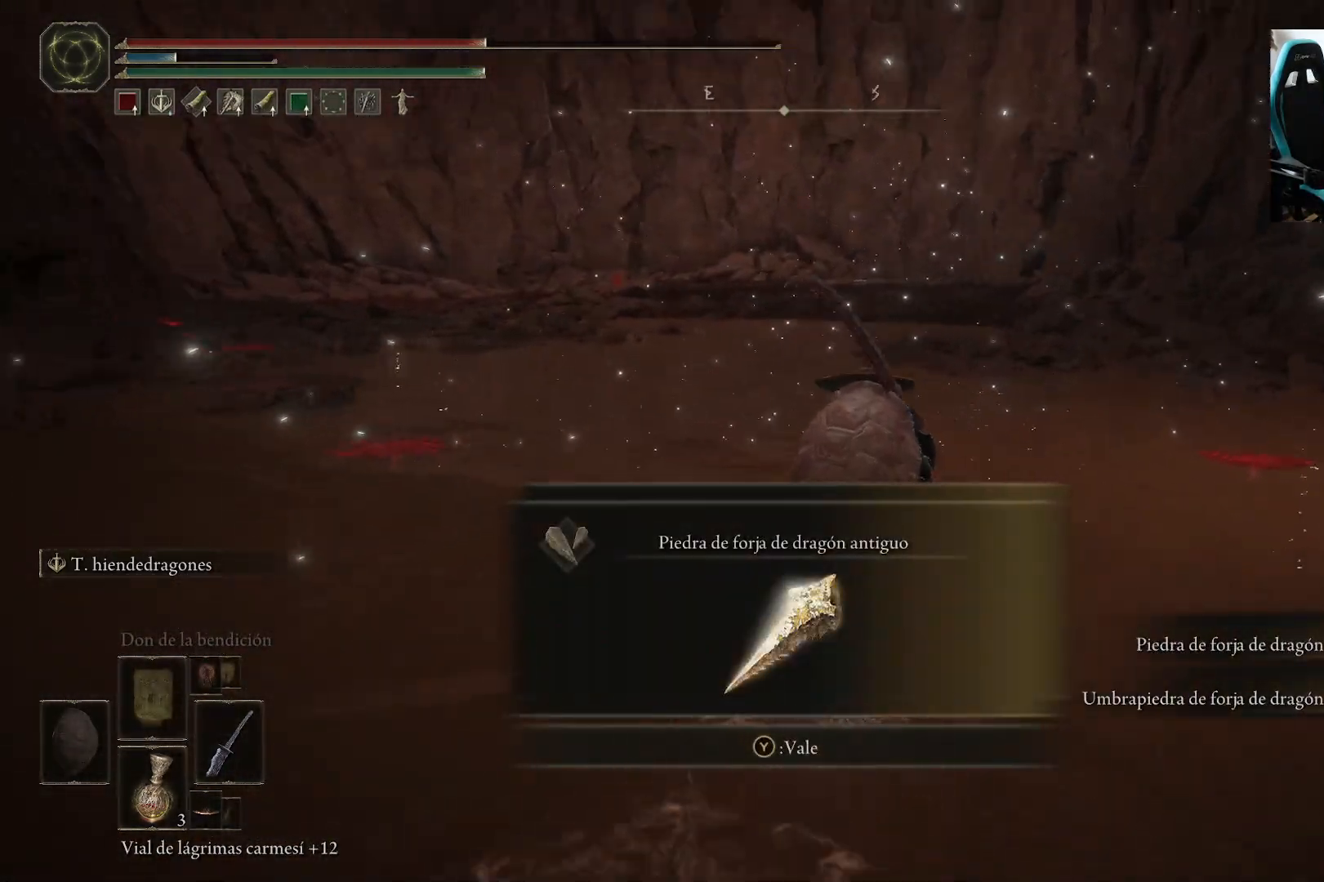
{"dt_ms": 500, "buttons": [], "left_stick": "down", "right_stick": "center", "events": [[300, "left_stick", "right"], [300, "right_stick", "center"], [400, "left_stick", "down-right"], [500, "left_stick", "down"]]}
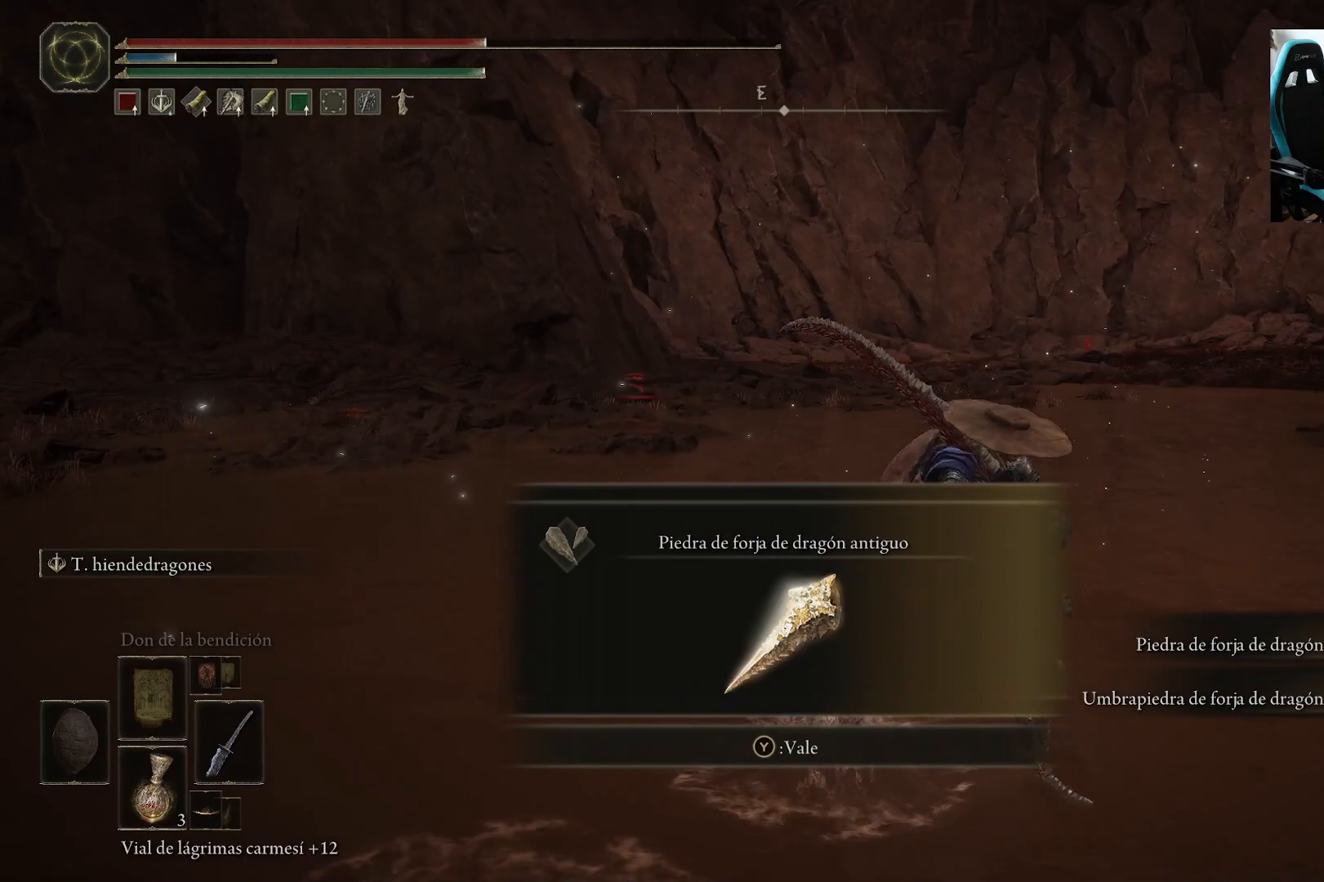
{"dt_ms": 500, "buttons": [], "left_stick": "left", "right_stick": "center", "events": [[100, "left_stick", "down-left"], [283, "Y", "down"], [283, "left_stick", "left"], [367, "Y", "up"]]}
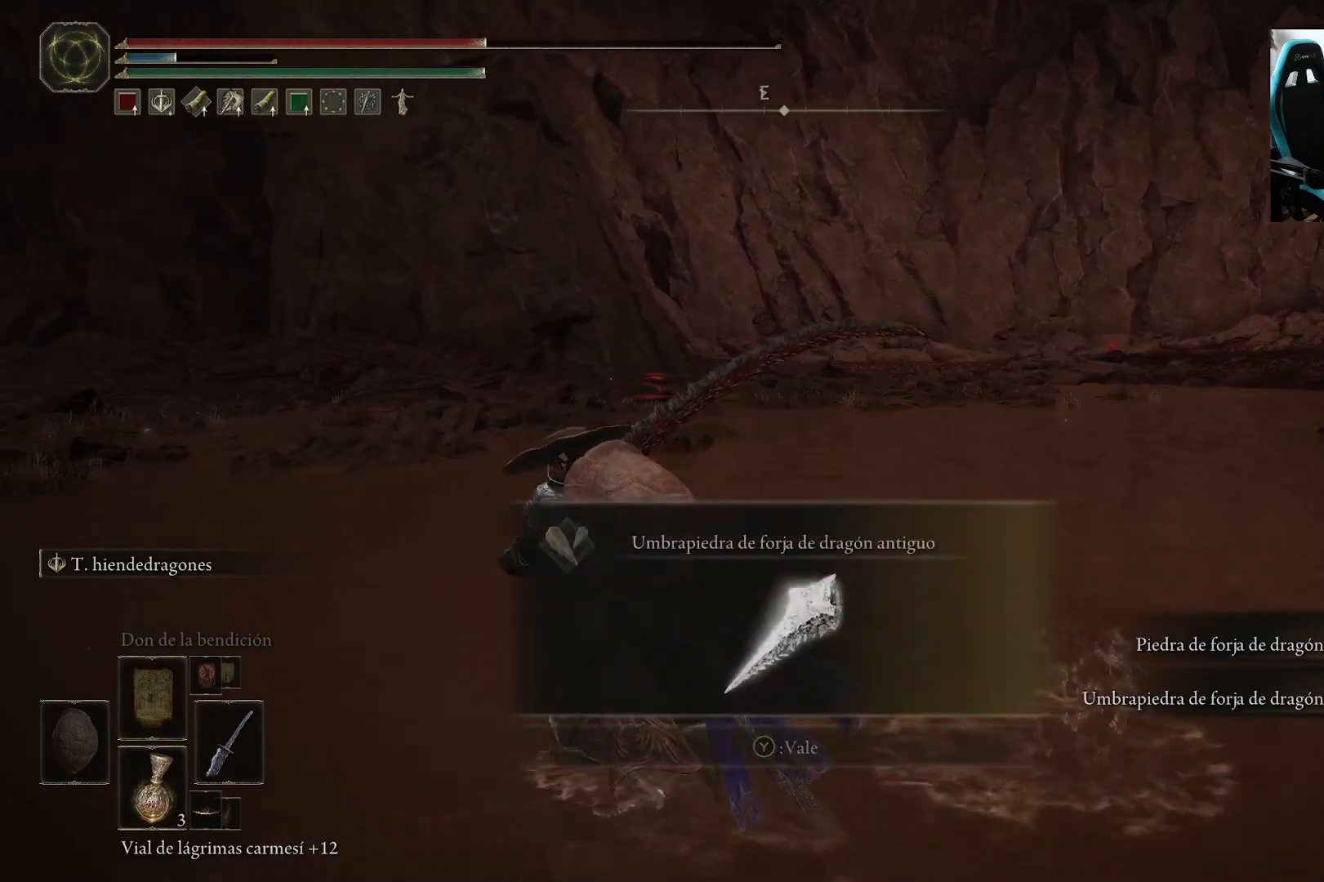
{"dt_ms": 500, "buttons": [], "left_stick": "left", "right_stick": "center", "events": [[283, "Y", "down"], [383, "Y", "up"]]}
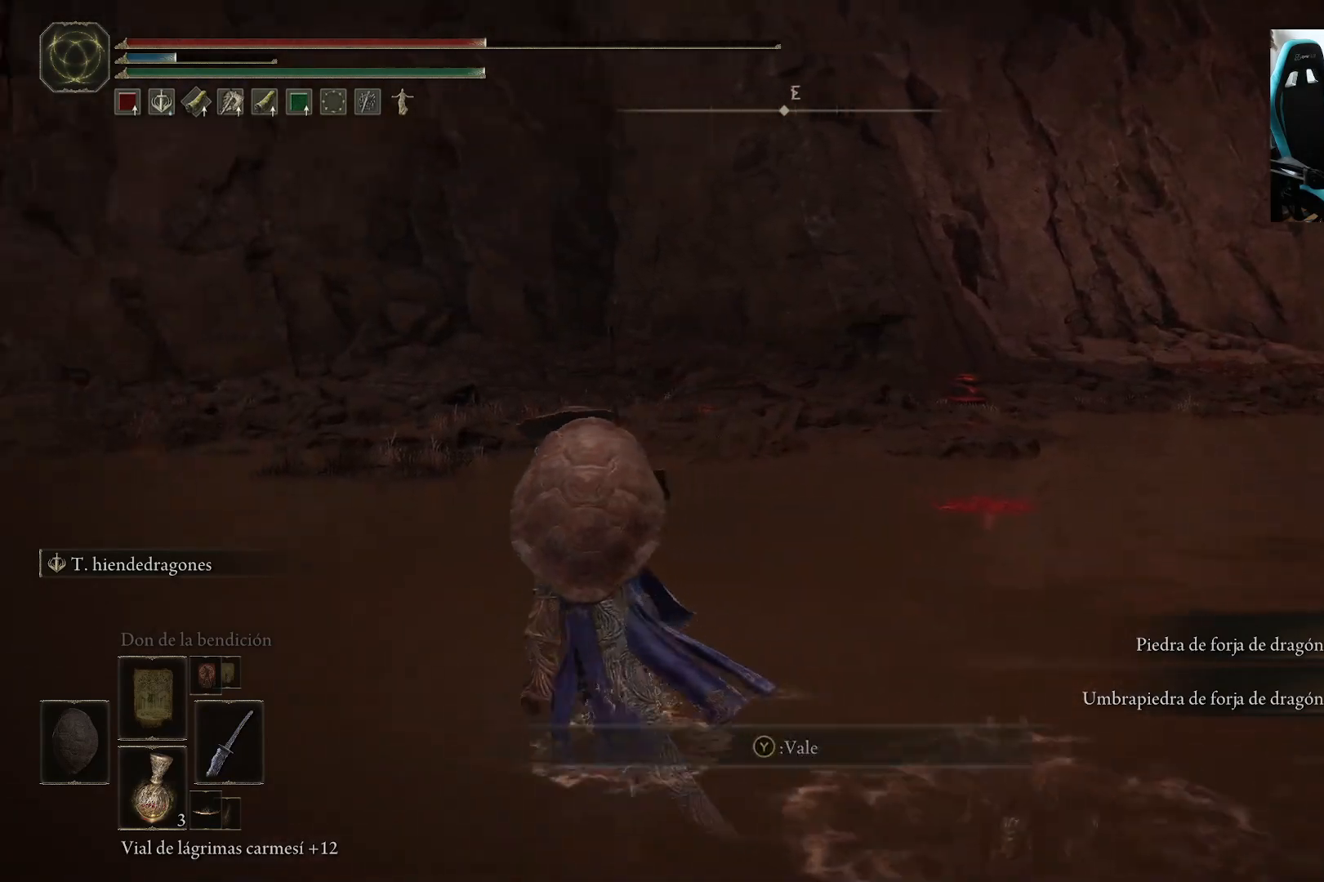
{"dt_ms": 500, "buttons": [], "left_stick": "up", "right_stick": "center", "events": [[100, "right_stick", "left"], [167, "left_stick", "up"], [367, "right_stick", "center"]]}
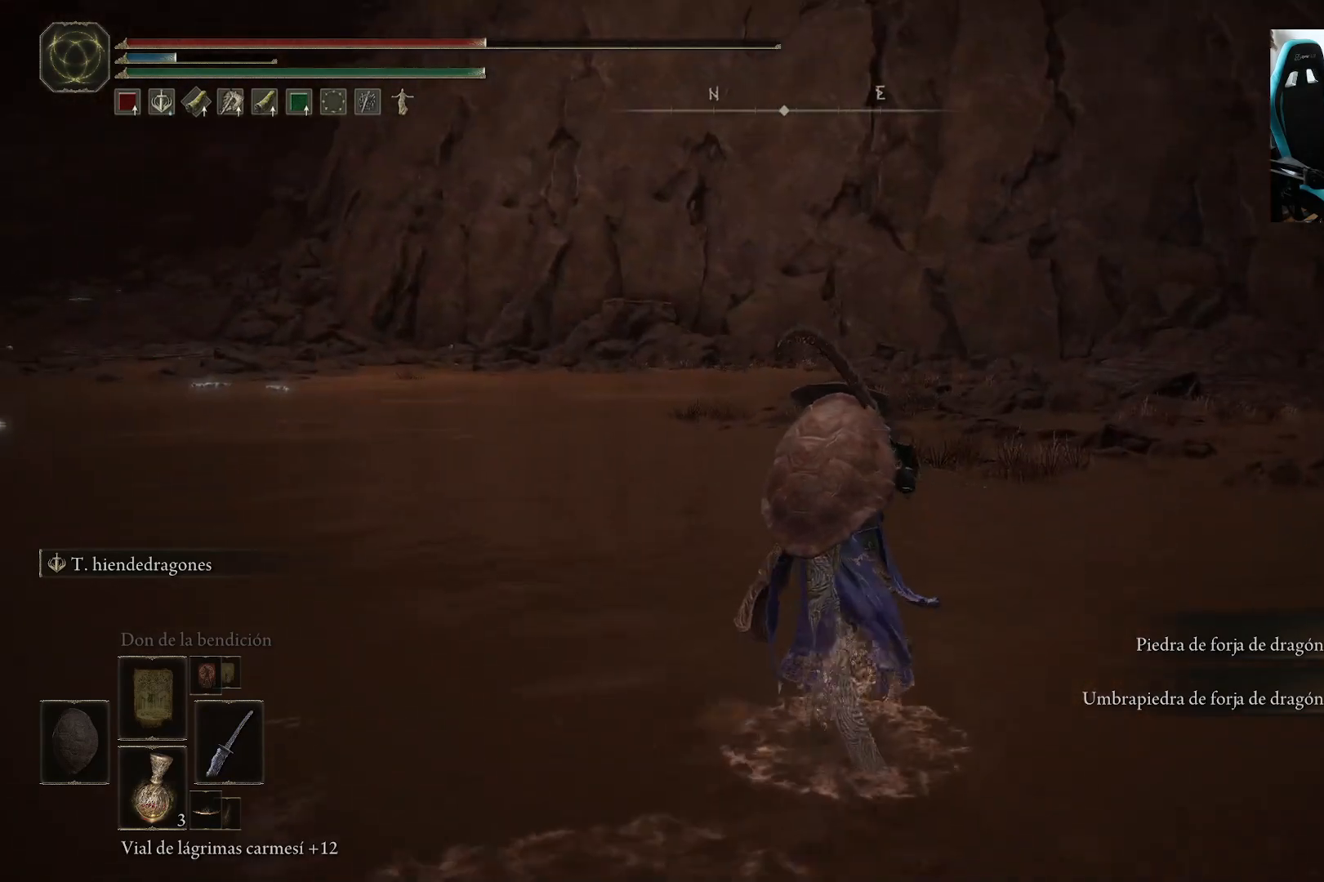
{"dt_ms": 500, "buttons": [], "left_stick": "up", "right_stick": "center", "events": []}
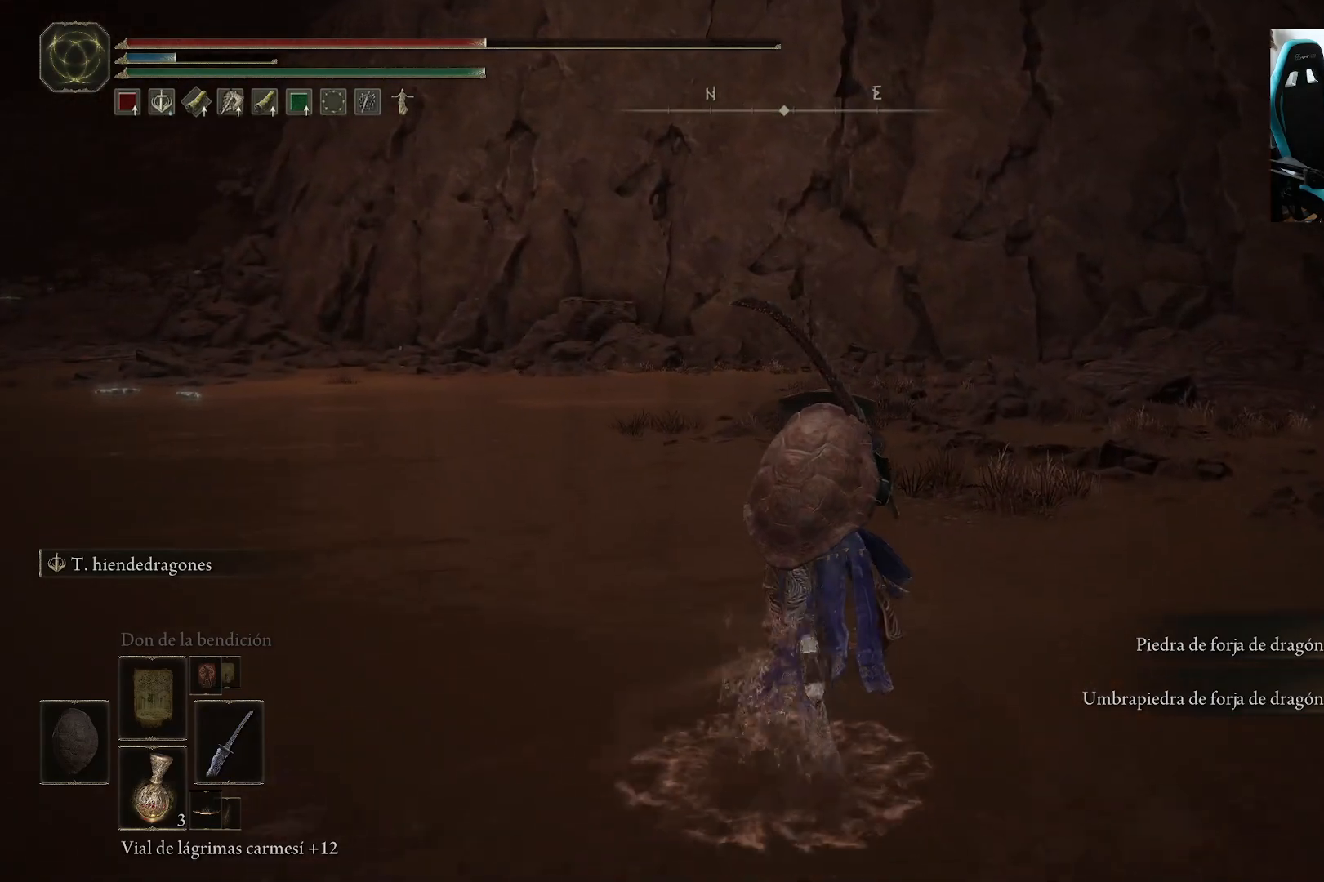
{"dt_ms": 500, "buttons": [], "left_stick": "up", "right_stick": "center", "events": [[100, "right_stick", "left"], [450, "right_stick", "center"]]}
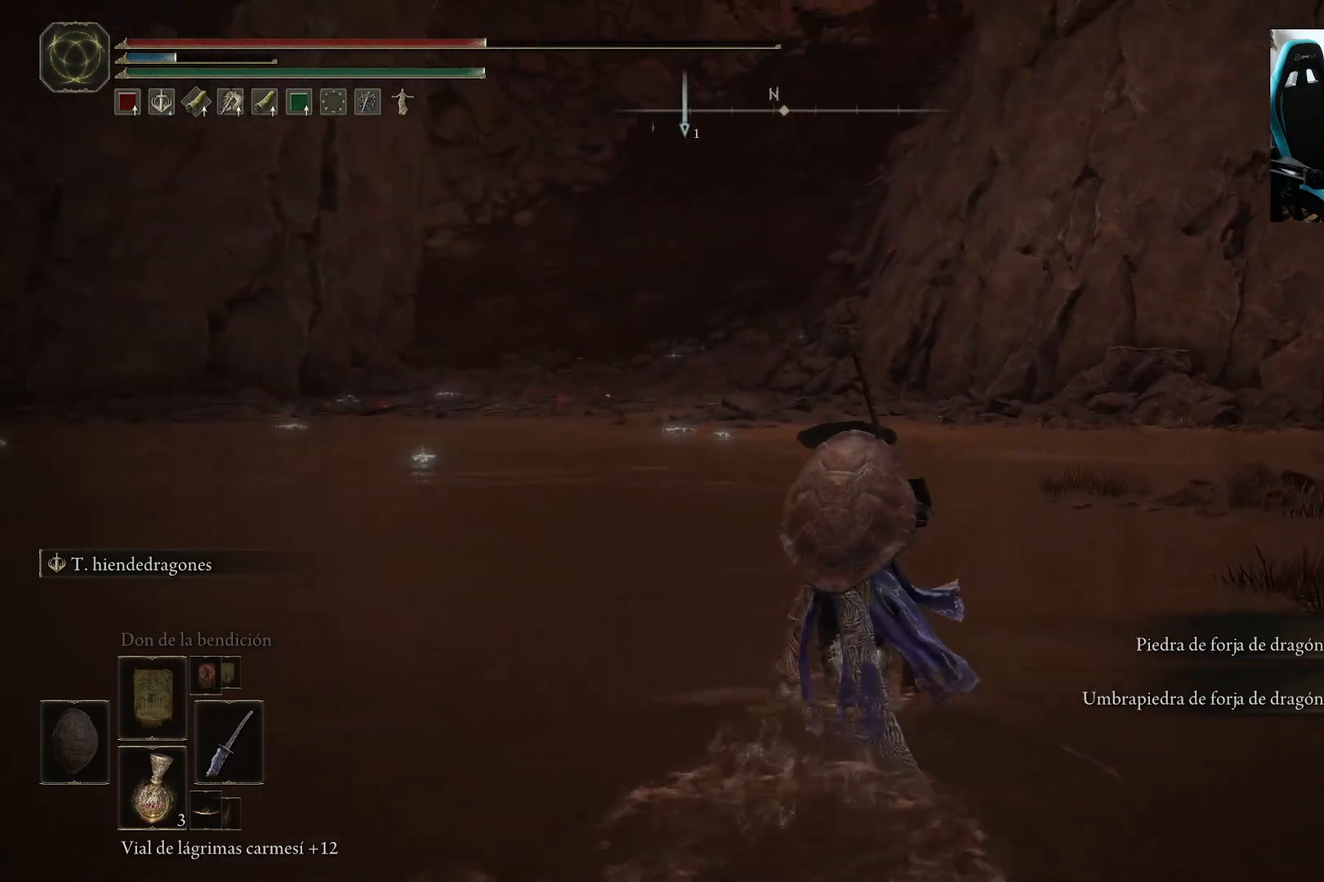
{"dt_ms": 500, "buttons": [], "left_stick": "up", "right_stick": "center", "events": [[350, "right_stick", "left"], [450, "right_stick", "center"]]}
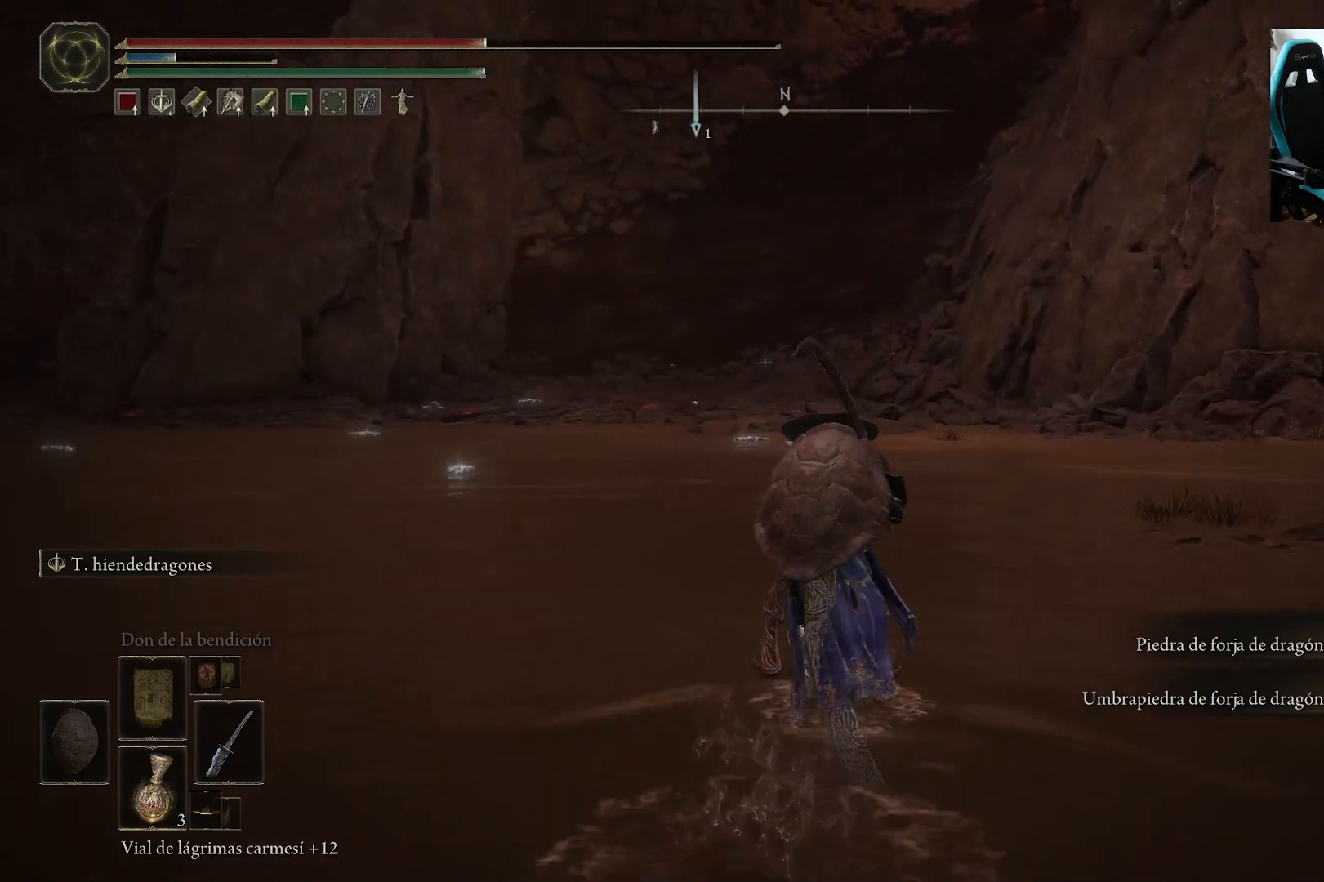
{"dt_ms": 500, "buttons": [], "left_stick": "up", "right_stick": "left", "events": [[267, "right_stick", "left"]]}
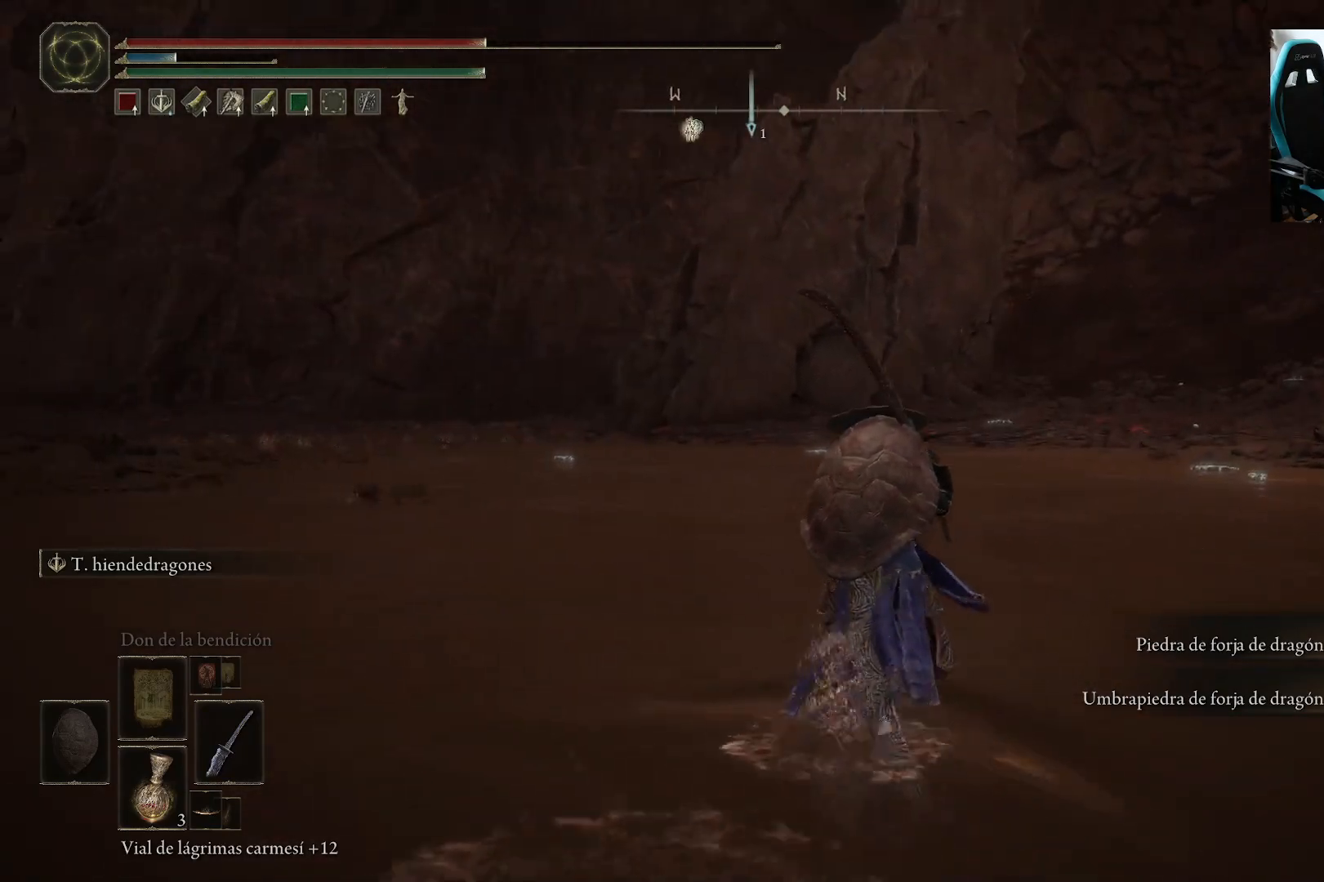
{"dt_ms": 500, "buttons": [], "left_stick": "up", "right_stick": "left", "events": [[17, "right_stick", "center"], [483, "right_stick", "left"]]}
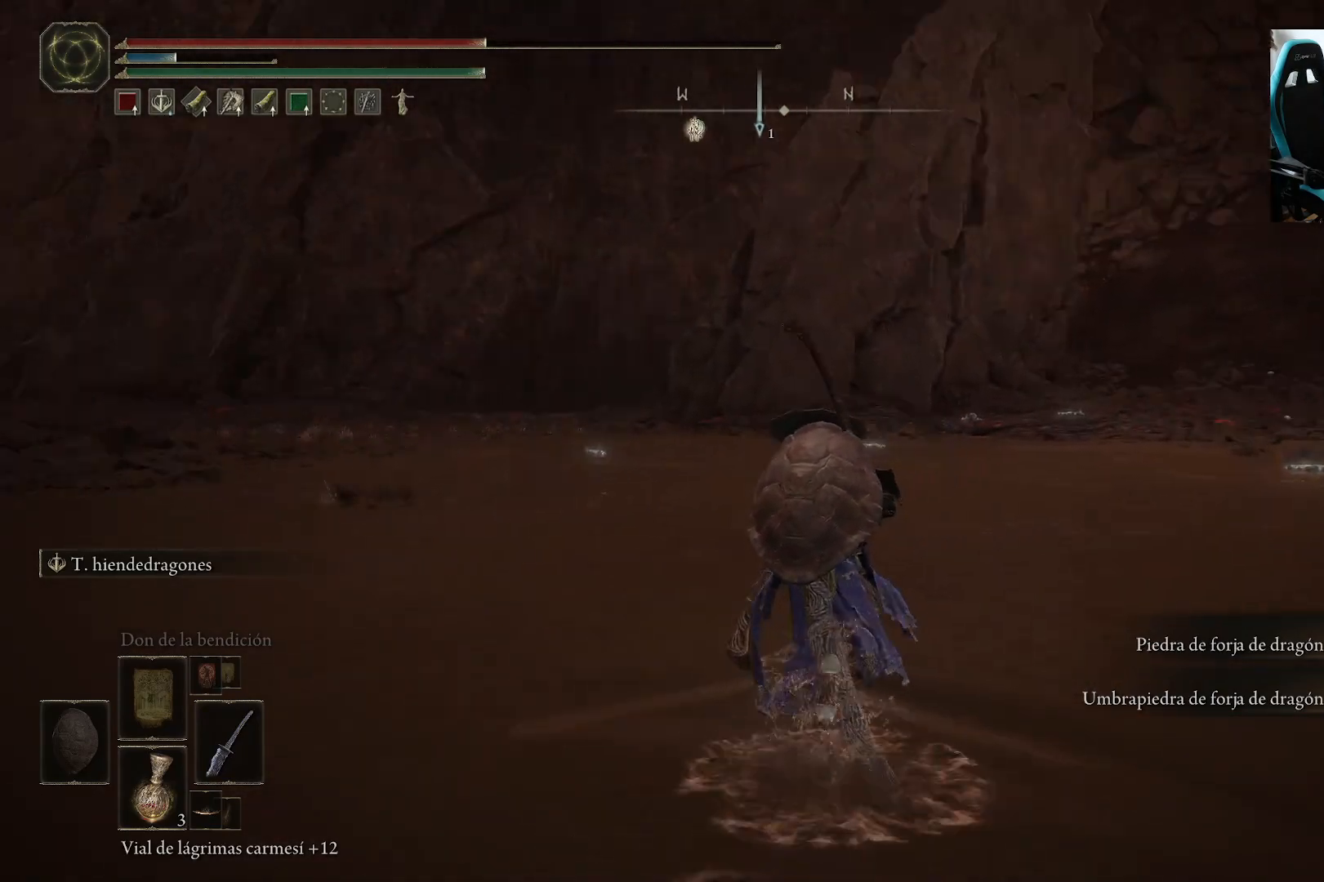
{"dt_ms": 500, "buttons": [], "left_stick": "center", "right_stick": "center", "events": [[250, "right_stick", "center"], [467, "left_stick", "center"]]}
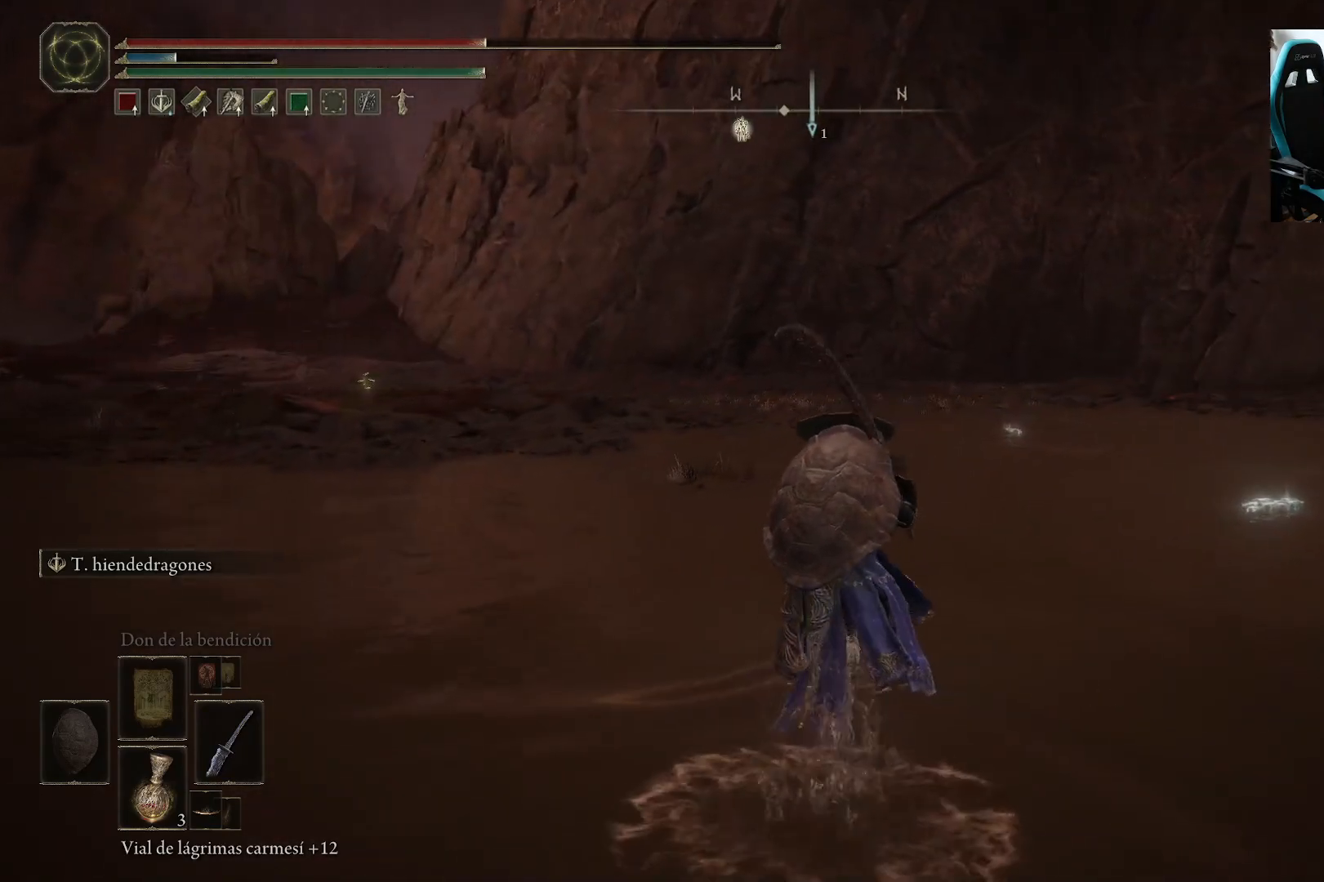
{"dt_ms": 500, "buttons": [], "left_stick": "center", "right_stick": "center", "events": []}
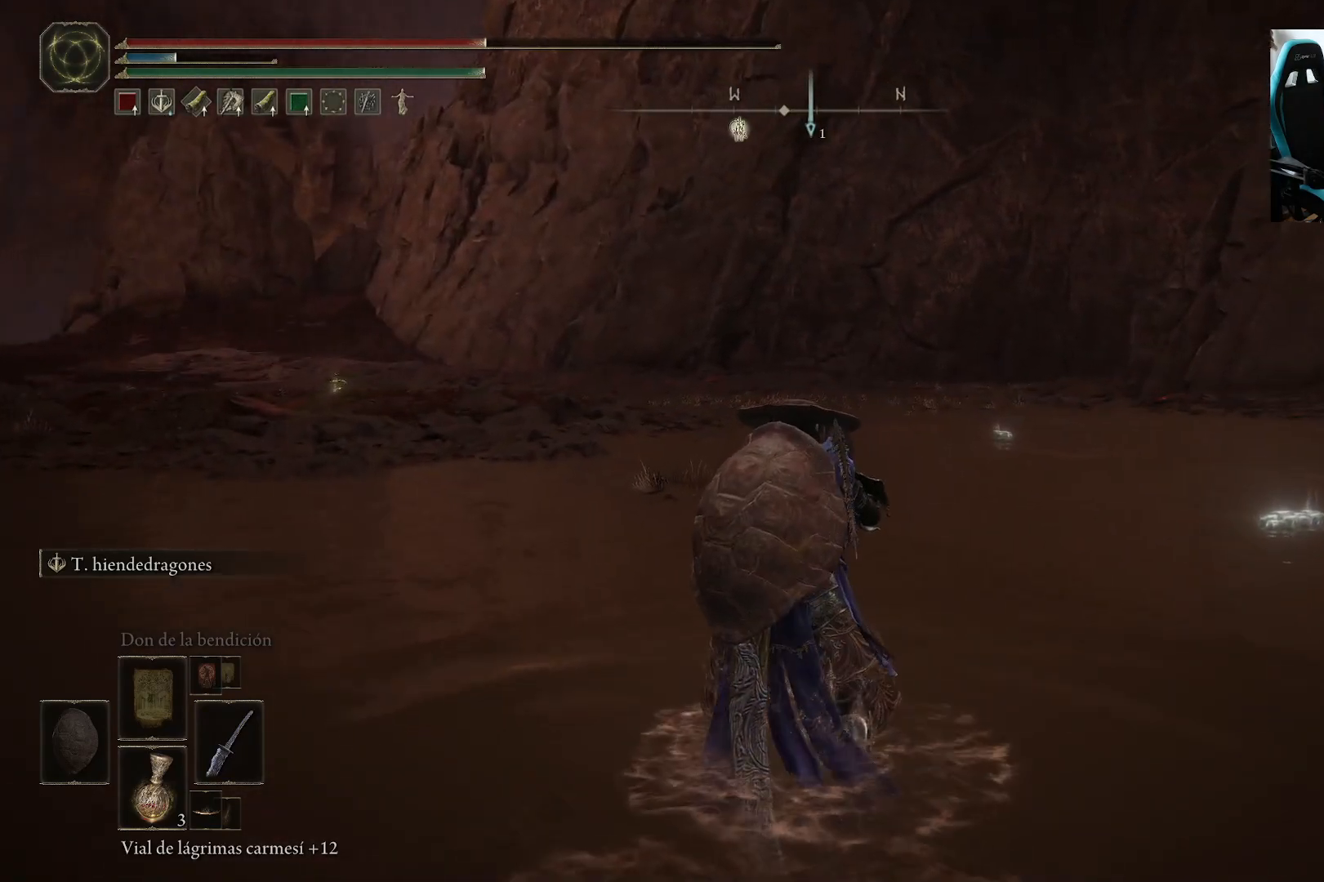
{"dt_ms": 500, "buttons": ["B"], "left_stick": "up", "right_stick": "center", "events": [[83, "right_stick", "down-left"], [117, "left_stick", "up"], [250, "B", "down"], [250, "right_stick", "center"]]}
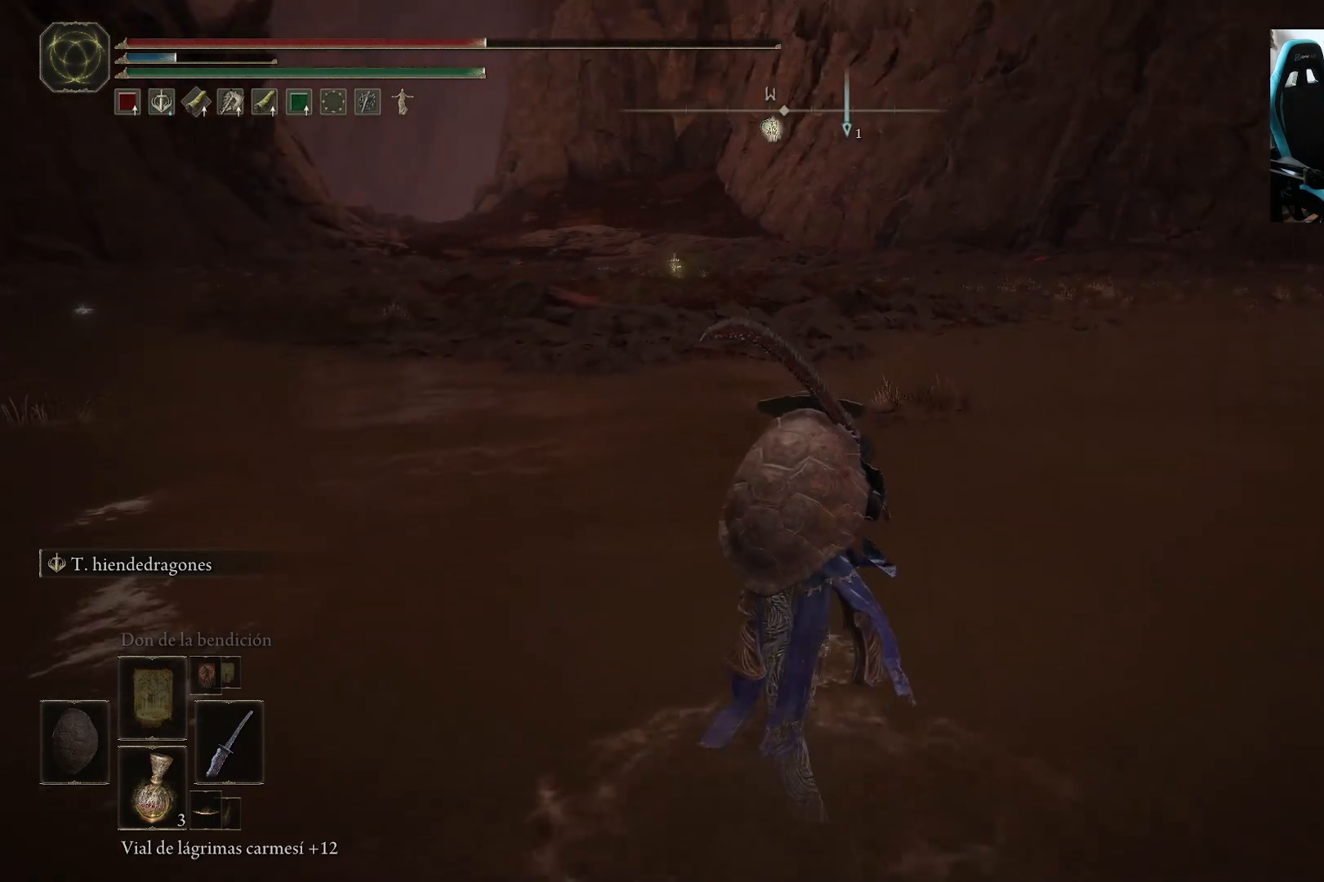
{"dt_ms": 500, "buttons": ["B"], "left_stick": "up", "right_stick": "center", "events": [[267, "right_stick", "left"], [350, "right_stick", "center"]]}
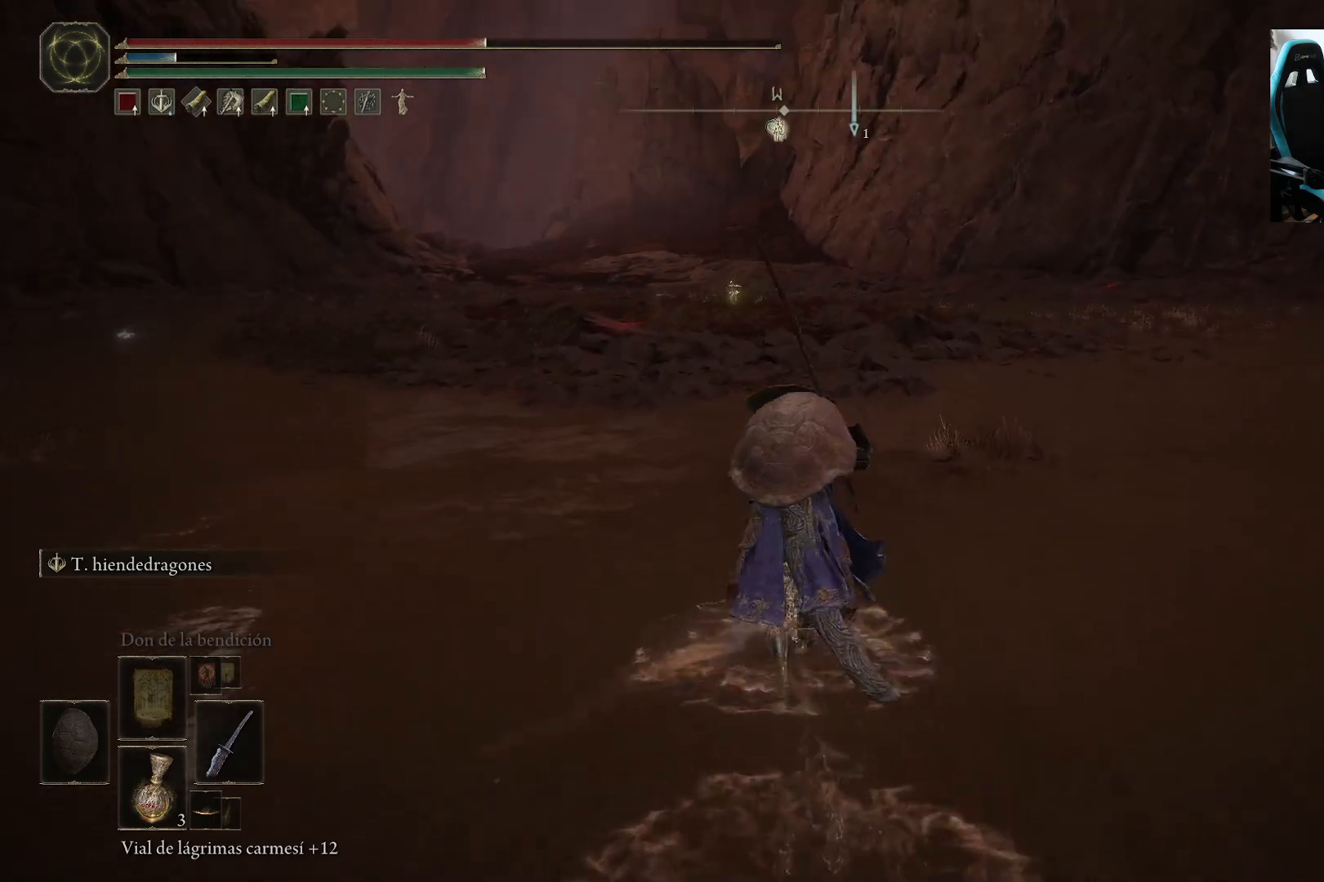
{"dt_ms": 500, "buttons": ["B"], "left_stick": "up", "right_stick": "center", "events": []}